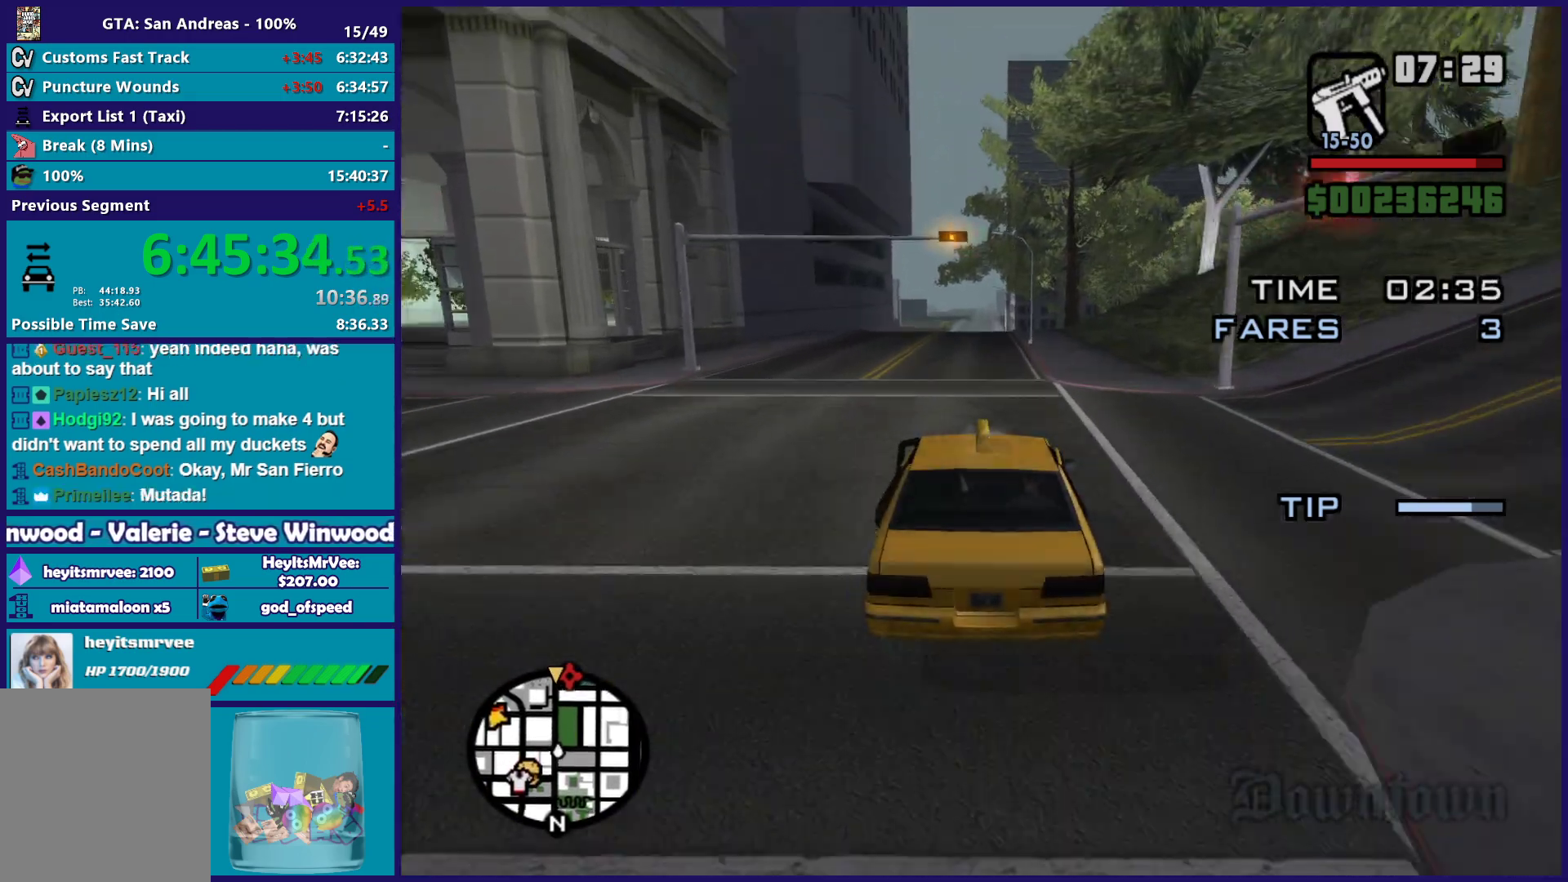
Gameplay with a controller (Xbox layout); each line is a JSON object with the inputs held at the frame after it. "button_events" lists button changes between this image and that frame as [ms after this image, input, new state], when the widget could be followed in between (sticks are given only as held states). This document gives stick clicks only as held states, not as events.
{"buttons": ["R2"], "left_stick": "center", "right_stick": "down", "button_events": []}
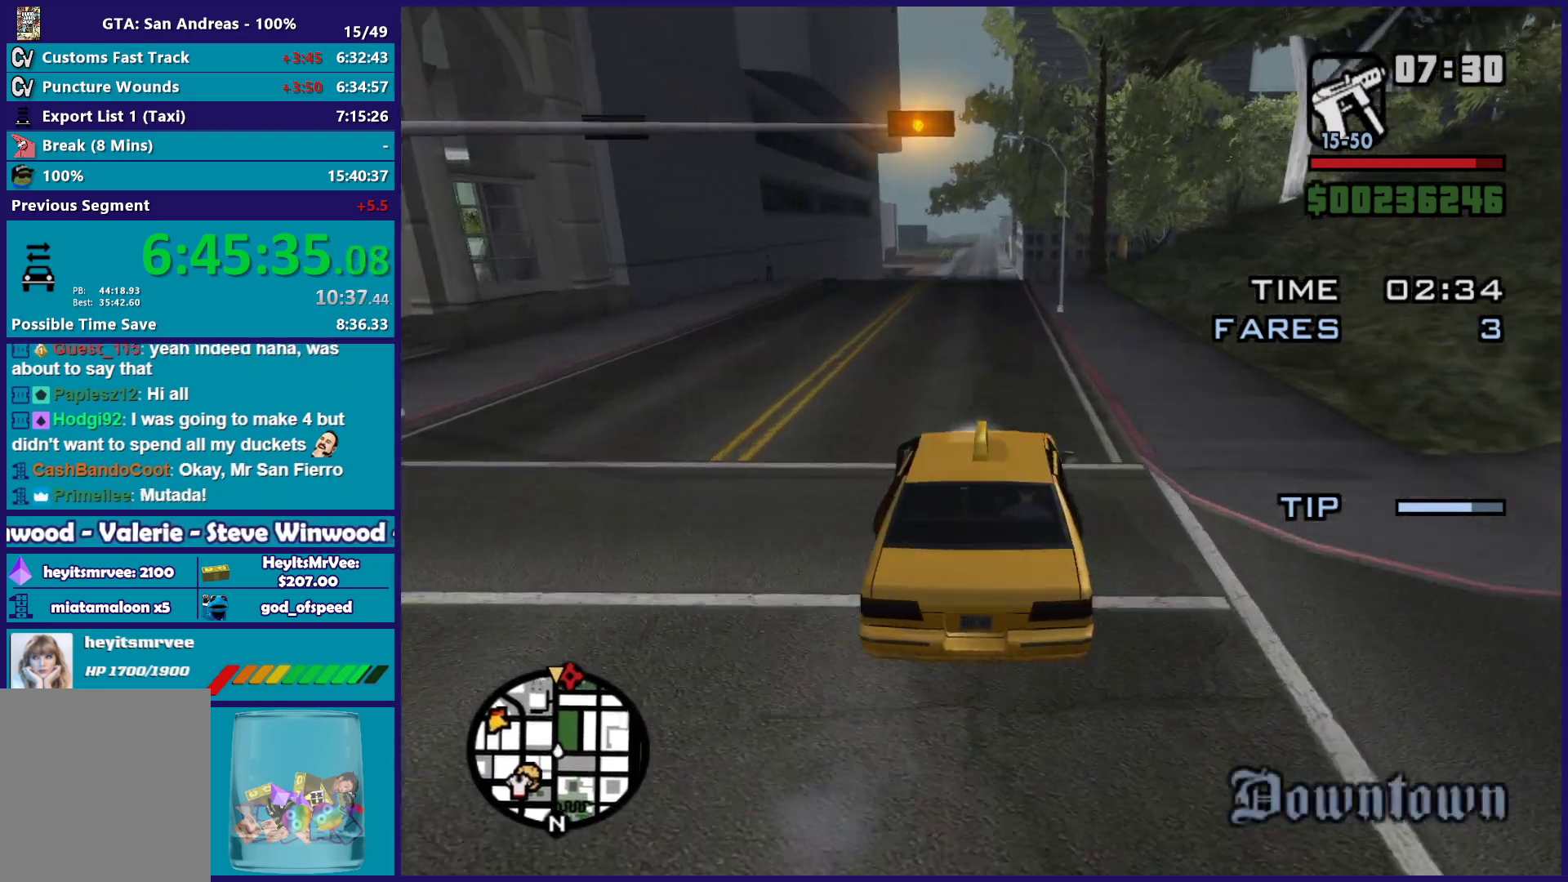
{"buttons": ["R2"], "left_stick": "center", "right_stick": "down", "button_events": []}
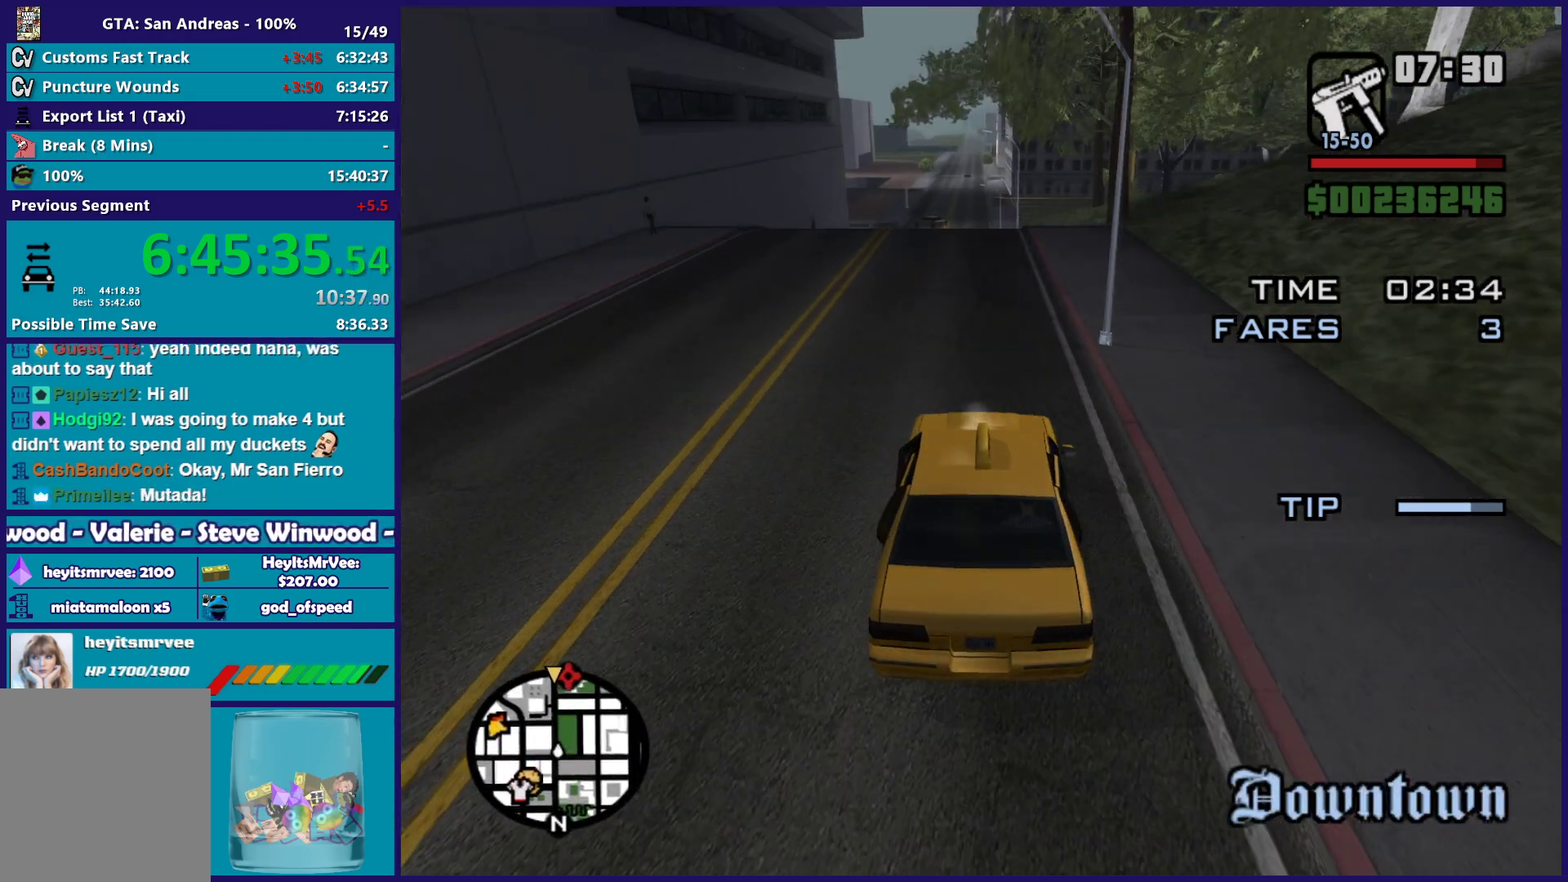
{"buttons": ["R2"], "left_stick": "center", "right_stick": "down", "button_events": []}
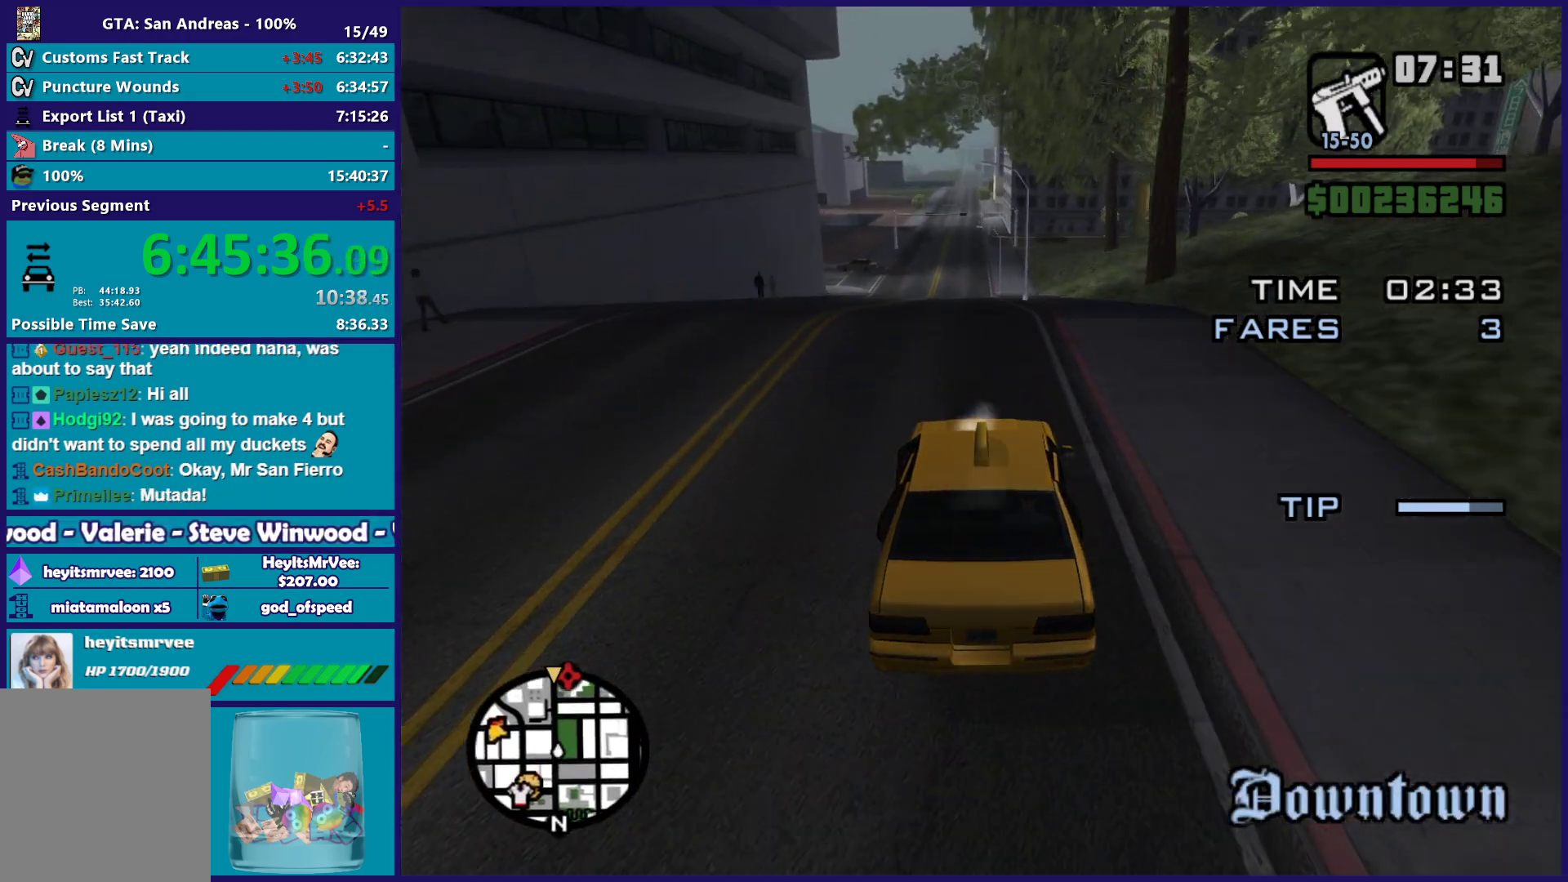
{"buttons": ["R2"], "left_stick": "down", "right_stick": "down", "button_events": []}
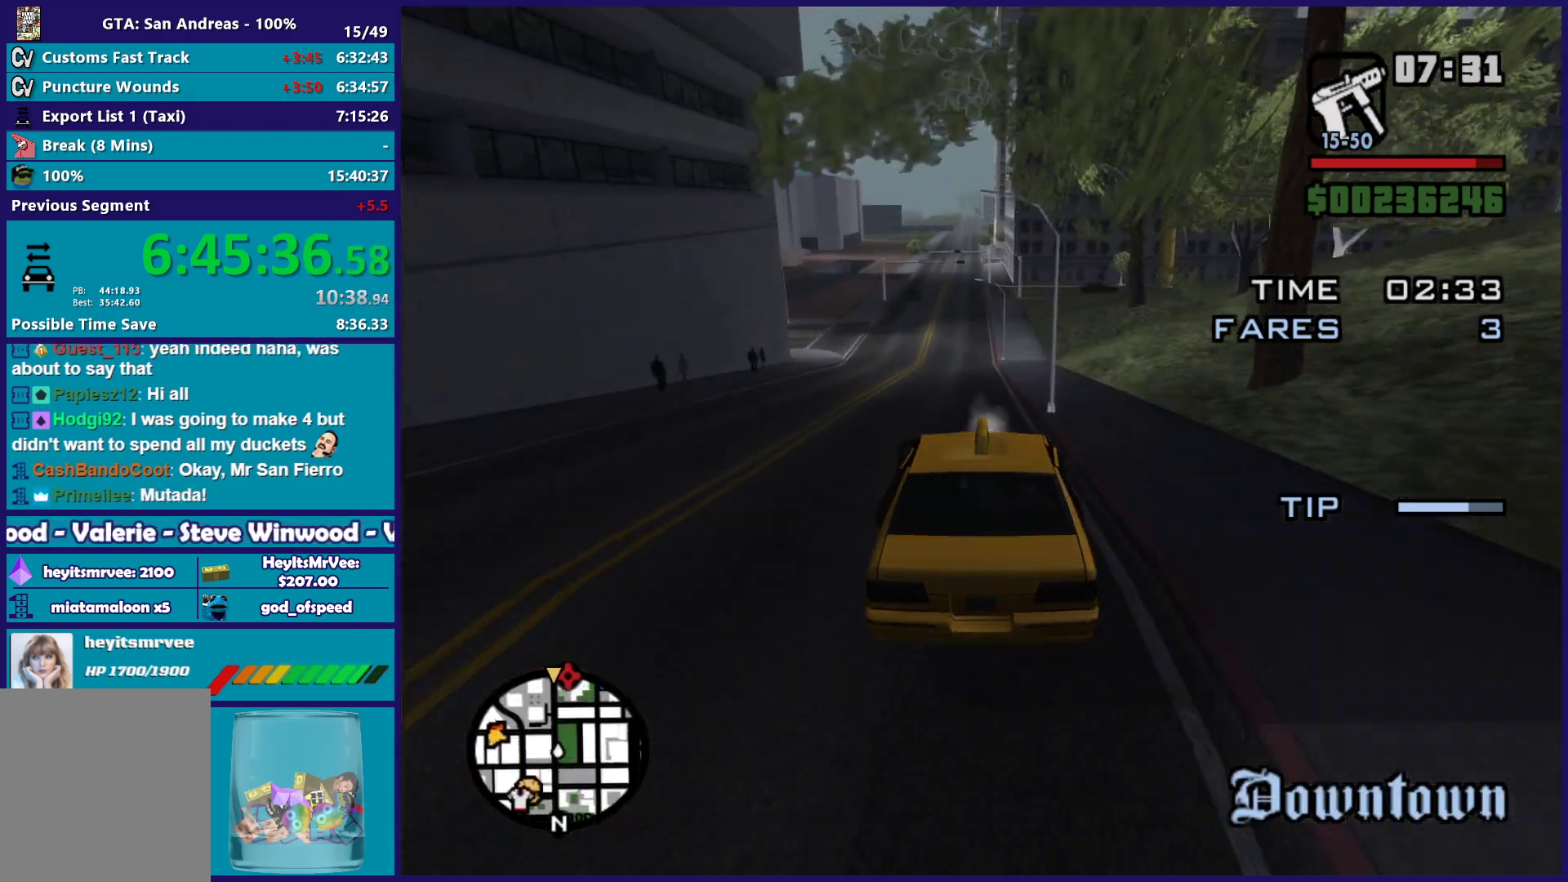
{"buttons": ["R2"], "left_stick": "right", "right_stick": "center", "button_events": []}
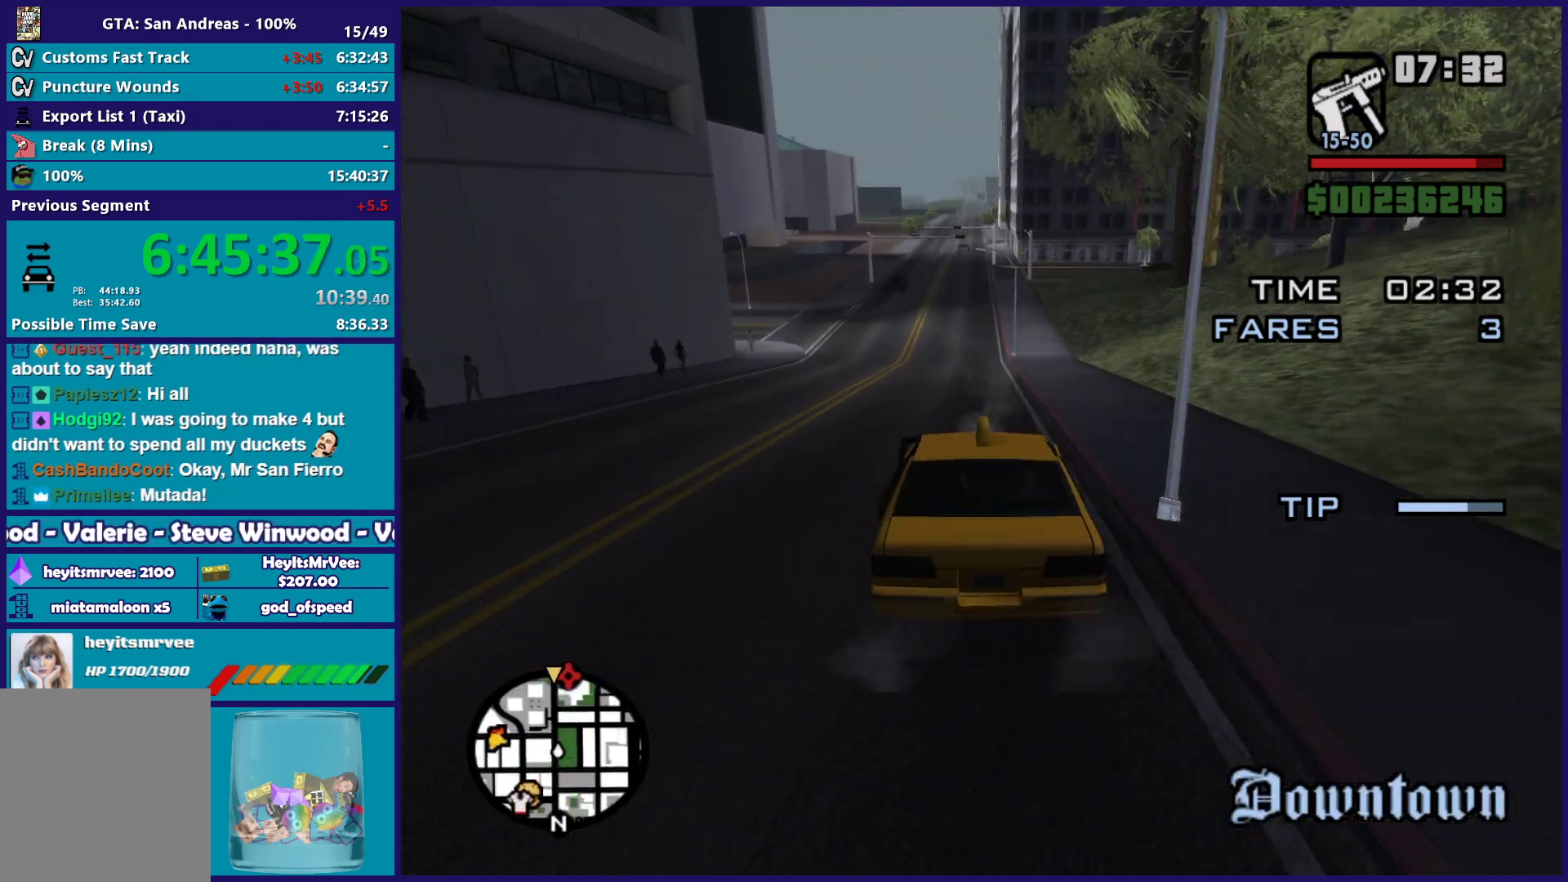
{"buttons": ["R2"], "left_stick": "up-left", "right_stick": "down", "button_events": []}
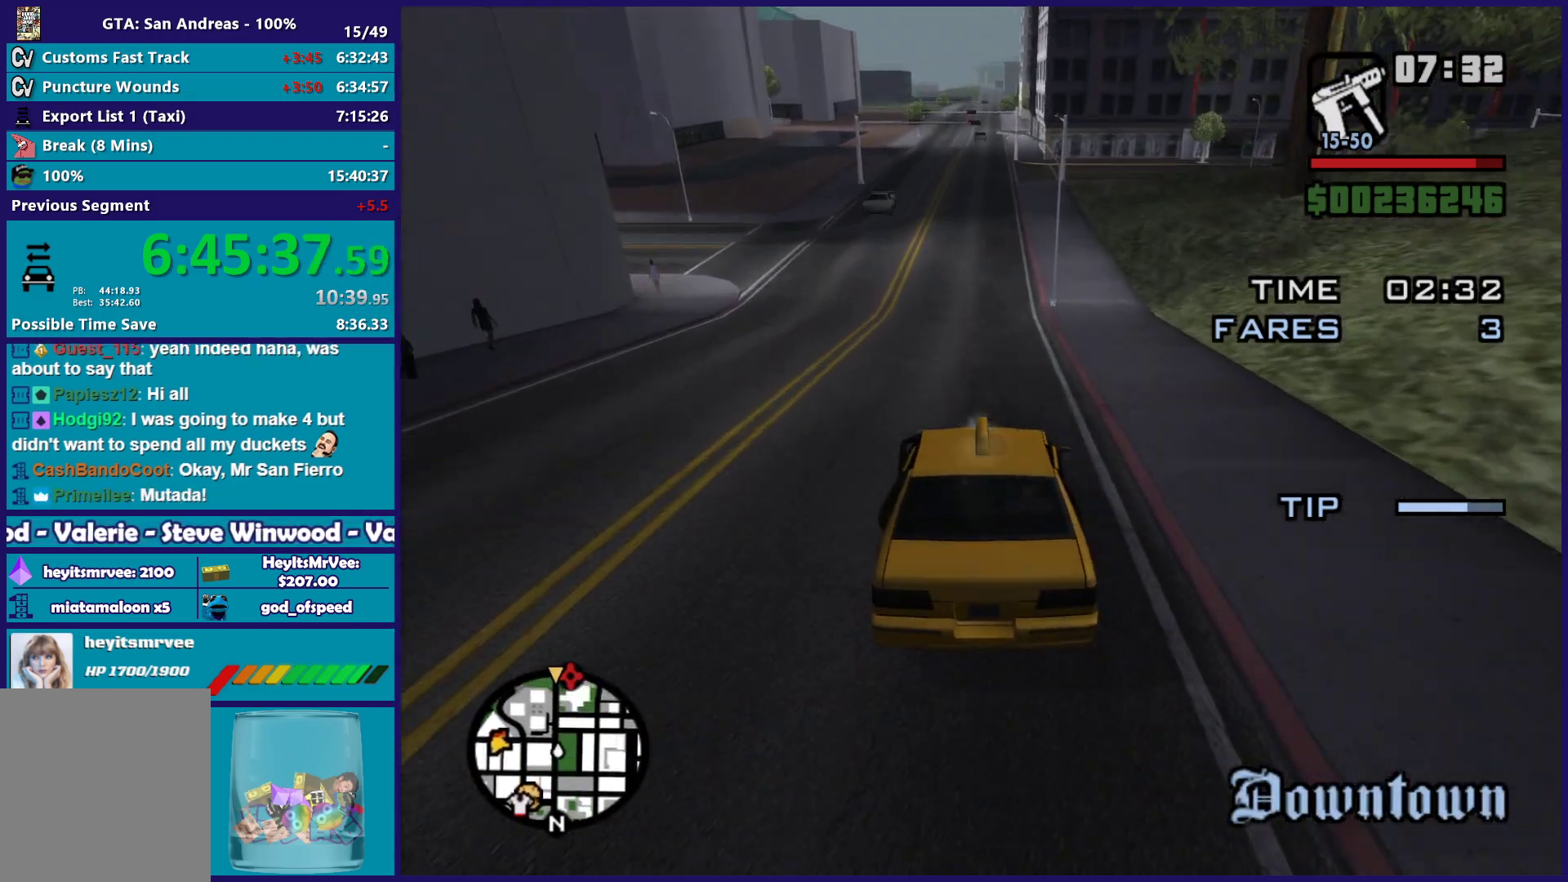
{"buttons": ["R2"], "left_stick": "center", "right_stick": "down", "button_events": []}
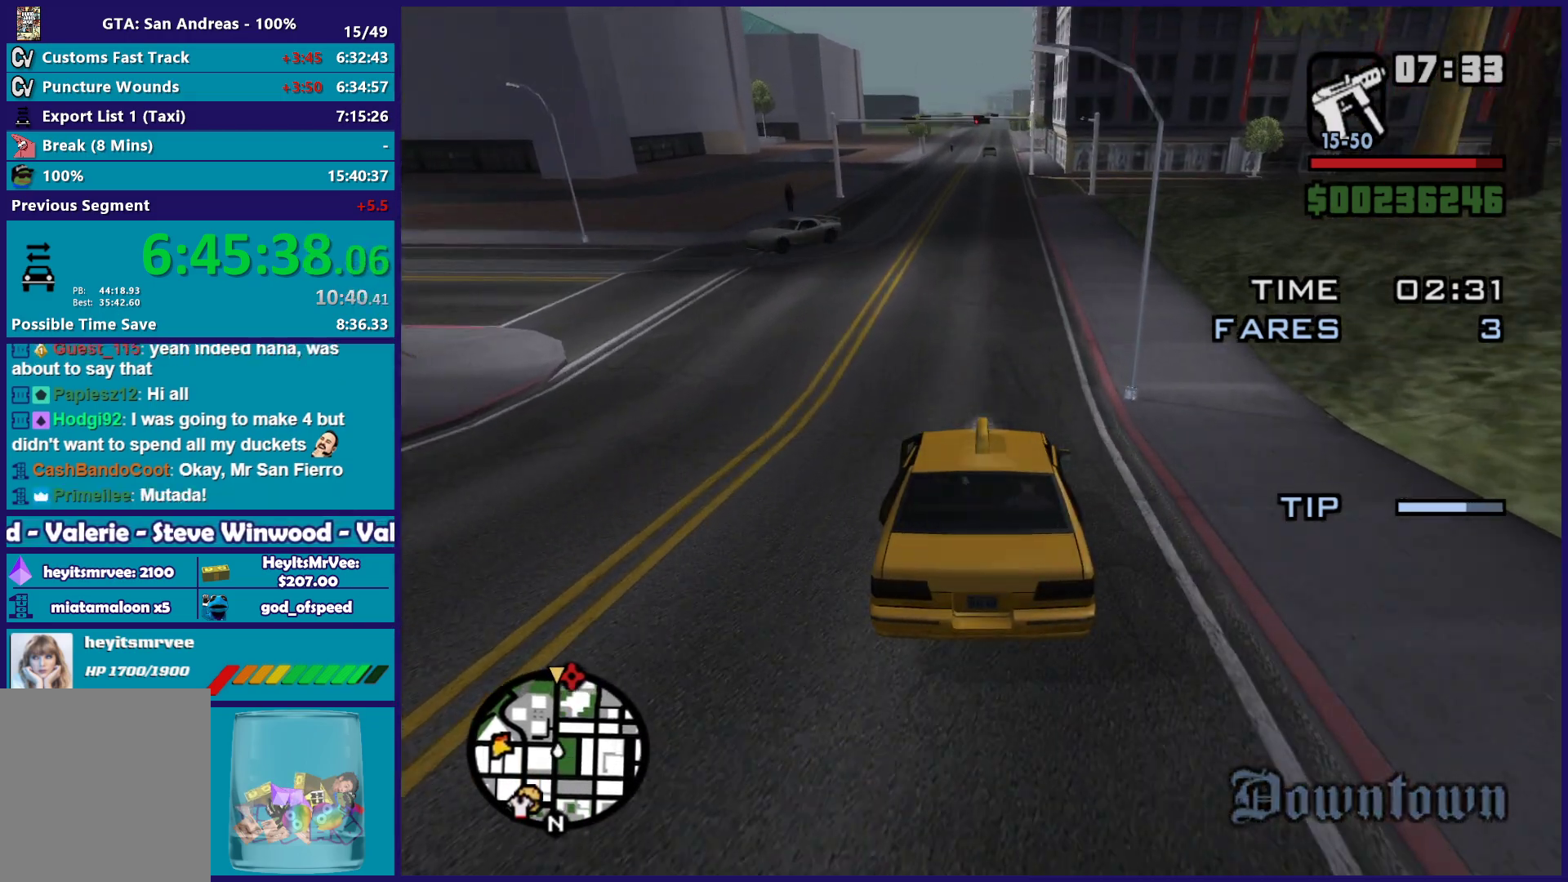
{"buttons": ["R2"], "left_stick": "center", "right_stick": "down", "button_events": []}
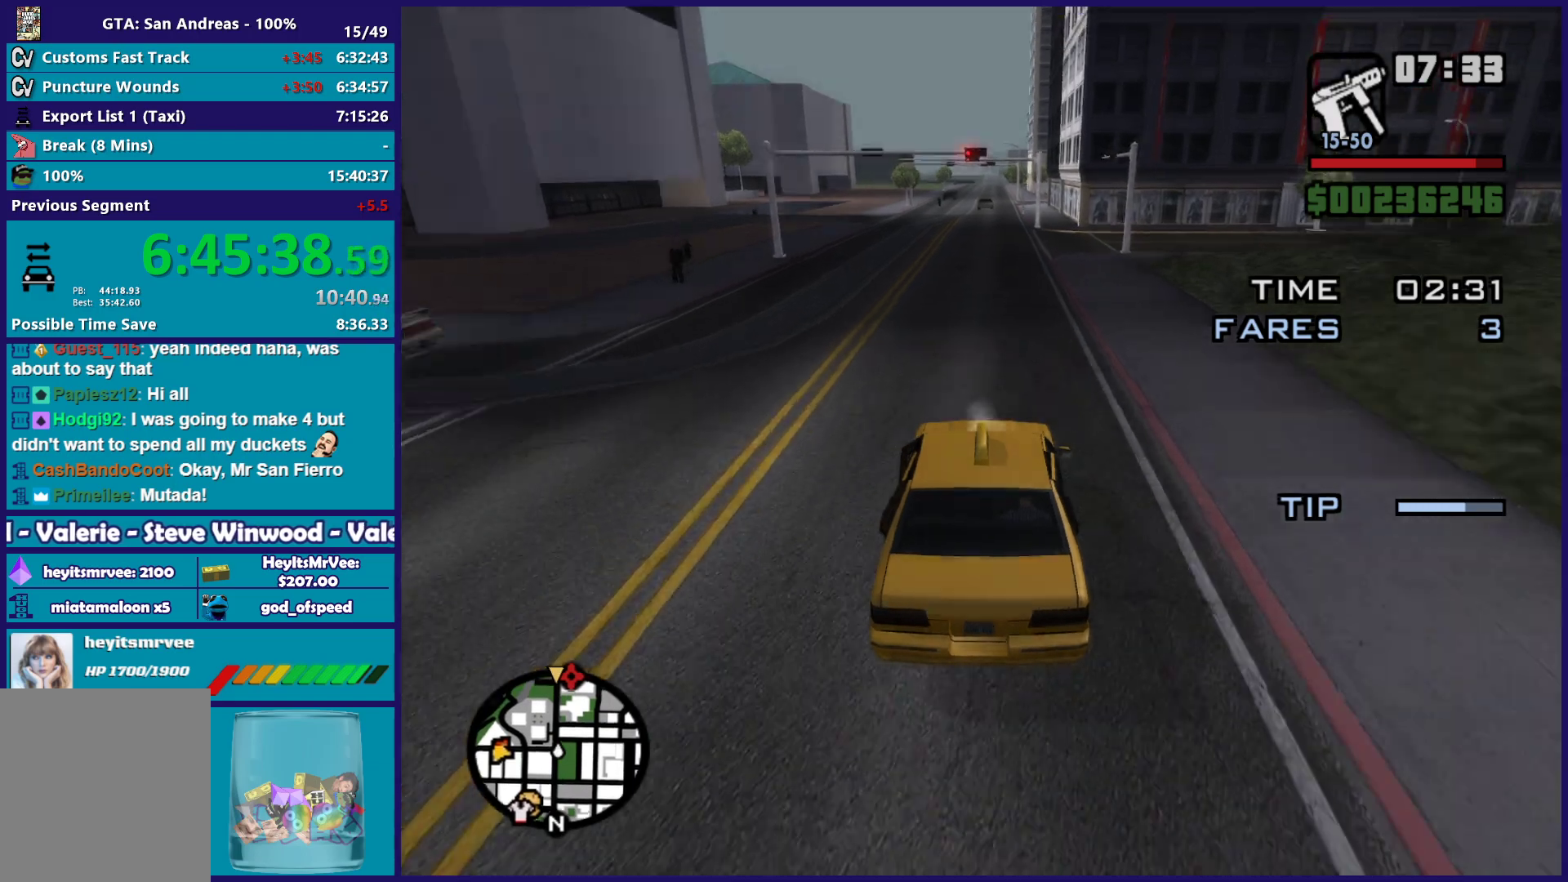
{"buttons": ["R2"], "left_stick": "center", "right_stick": "down", "button_events": []}
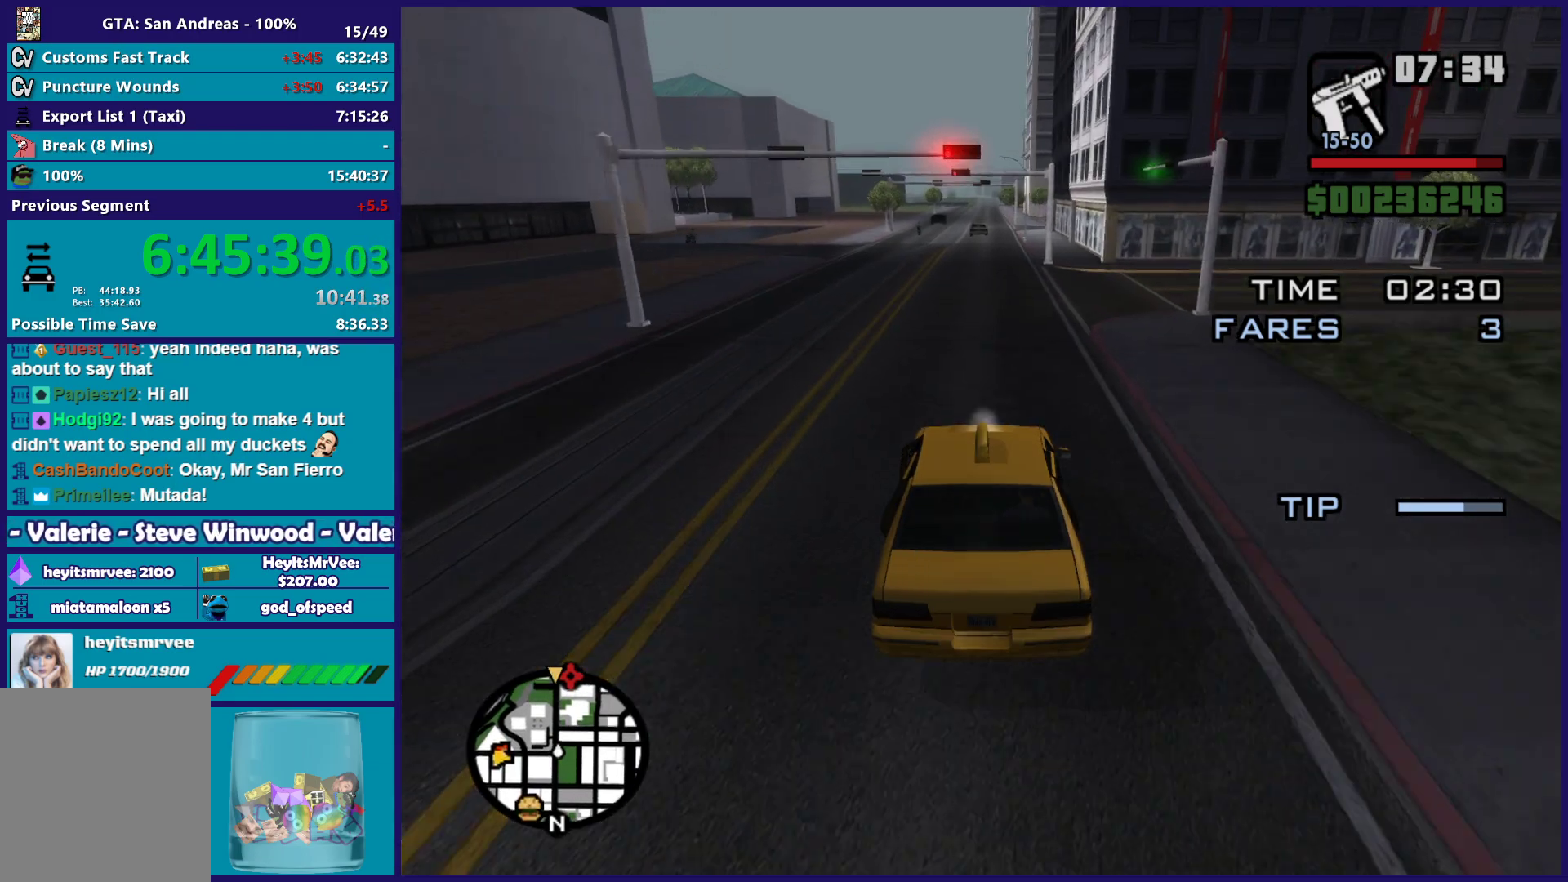
{"buttons": ["R2"], "left_stick": "center", "right_stick": "down", "button_events": []}
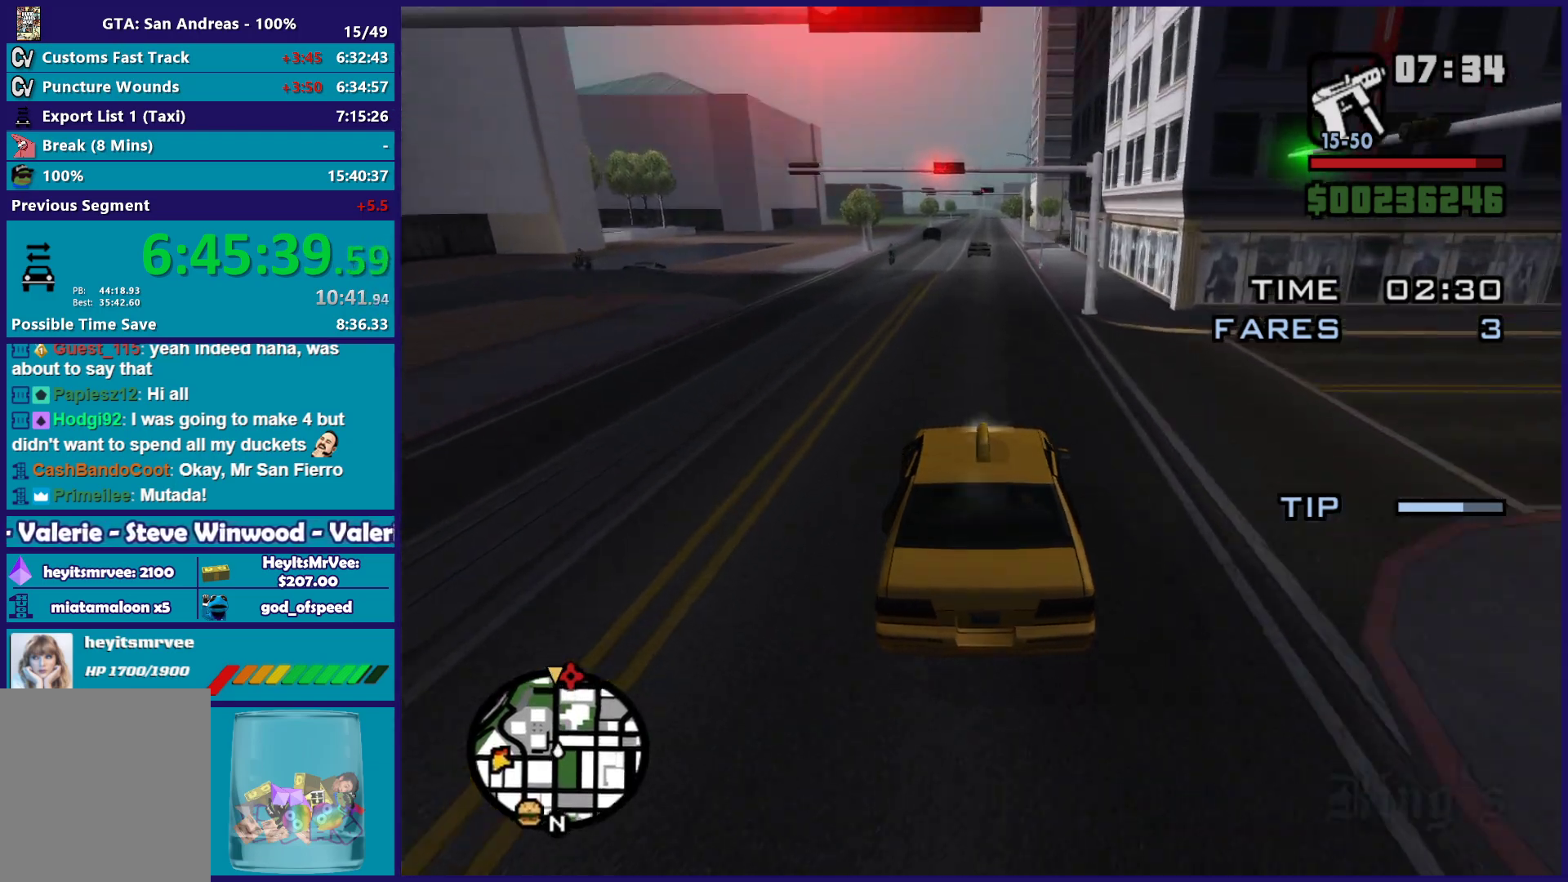
{"buttons": ["R2"], "left_stick": "center", "right_stick": "down", "button_events": []}
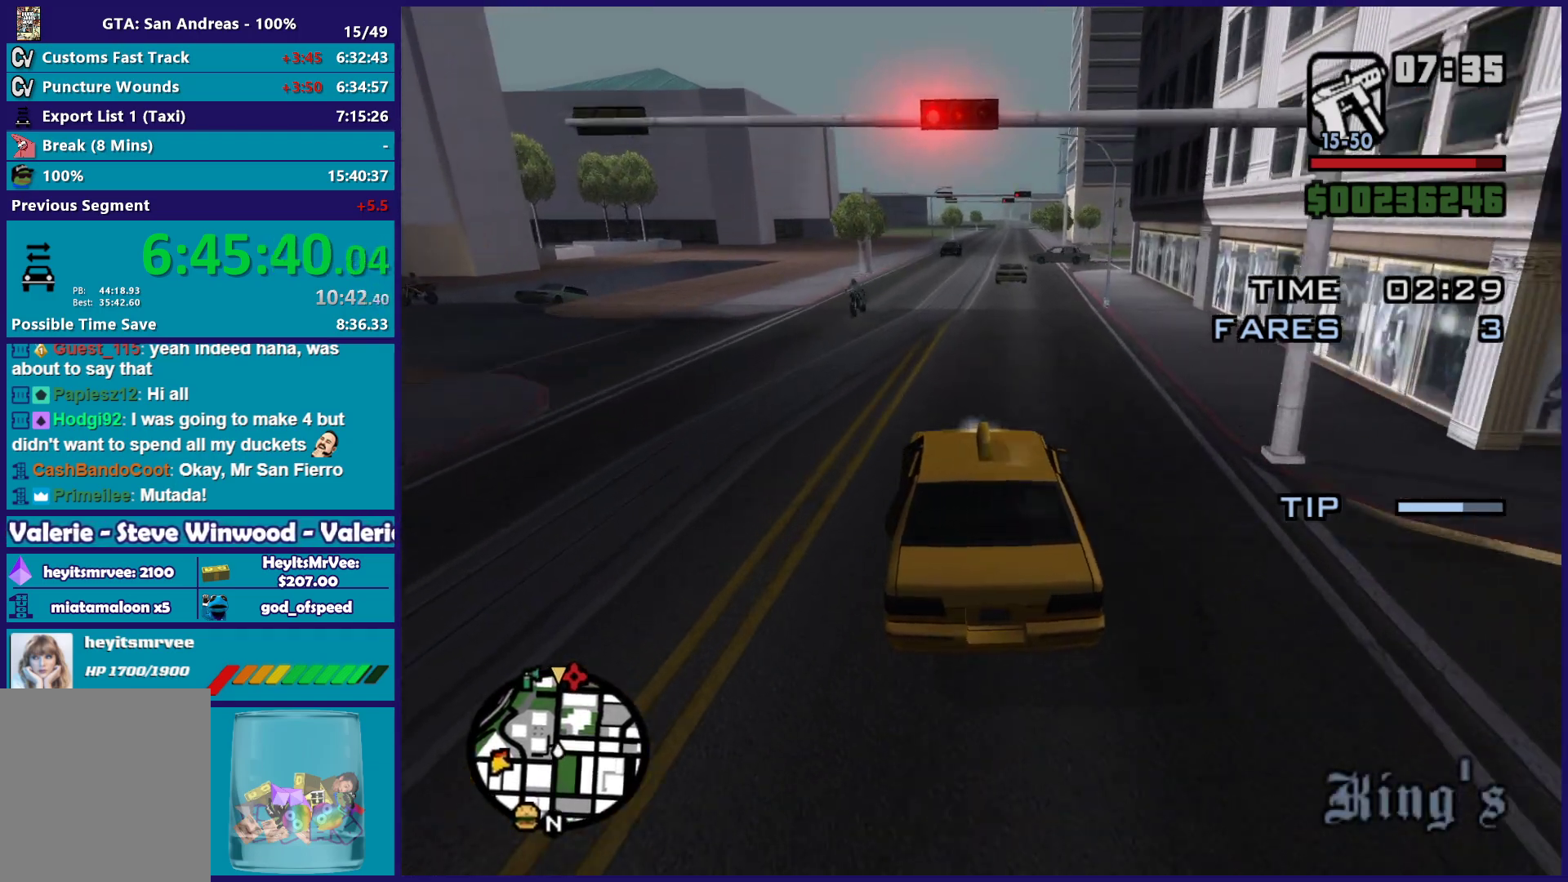
{"buttons": ["R2"], "left_stick": "center", "right_stick": "down", "button_events": []}
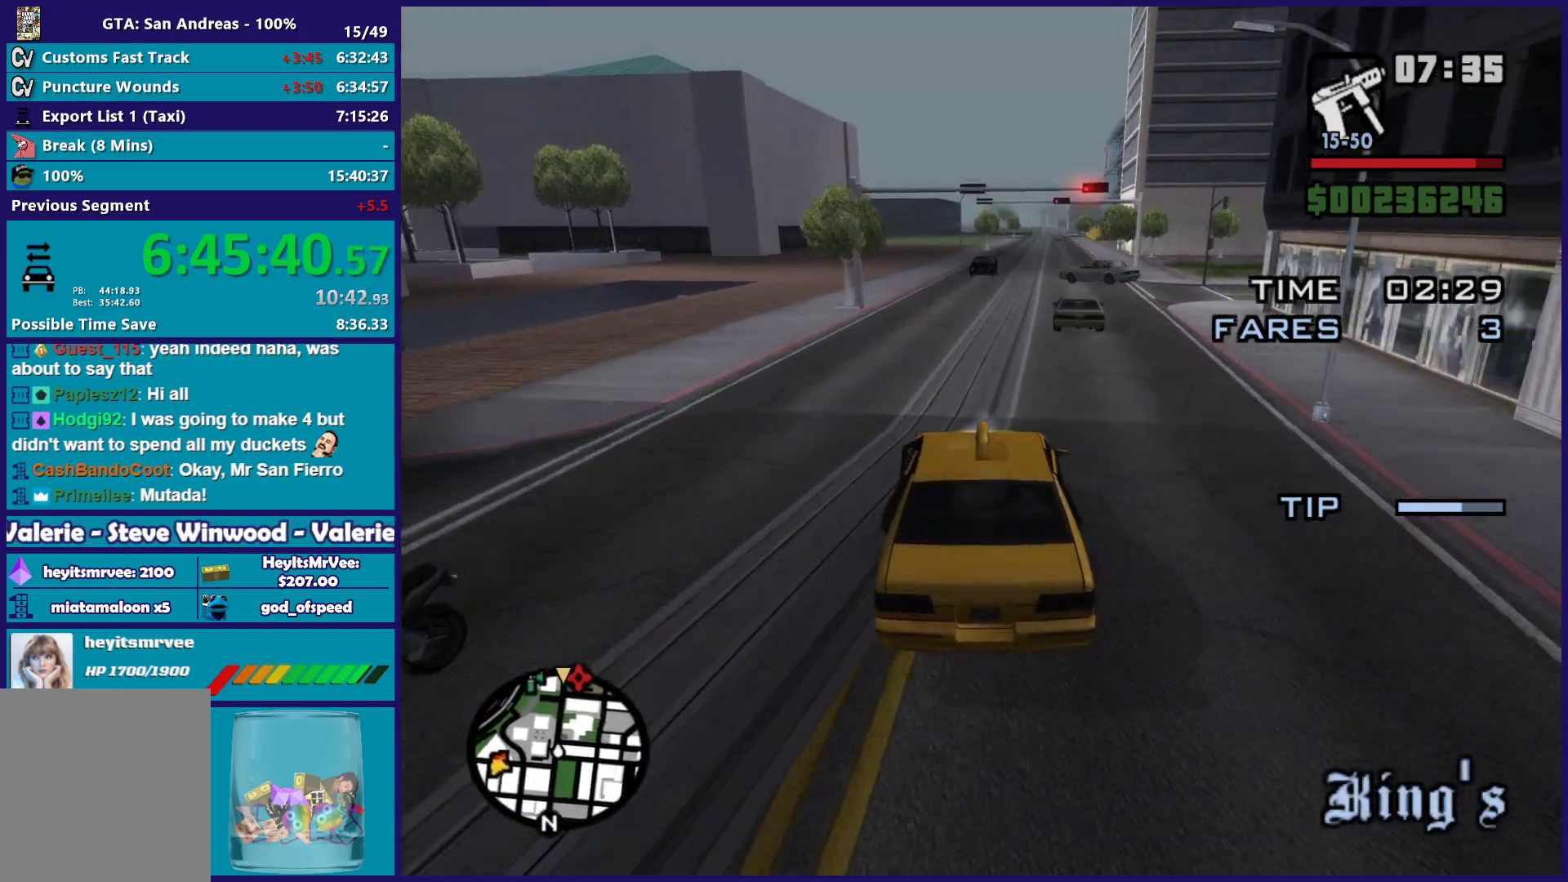
{"buttons": ["R2"], "left_stick": "down-right", "right_stick": "down", "button_events": []}
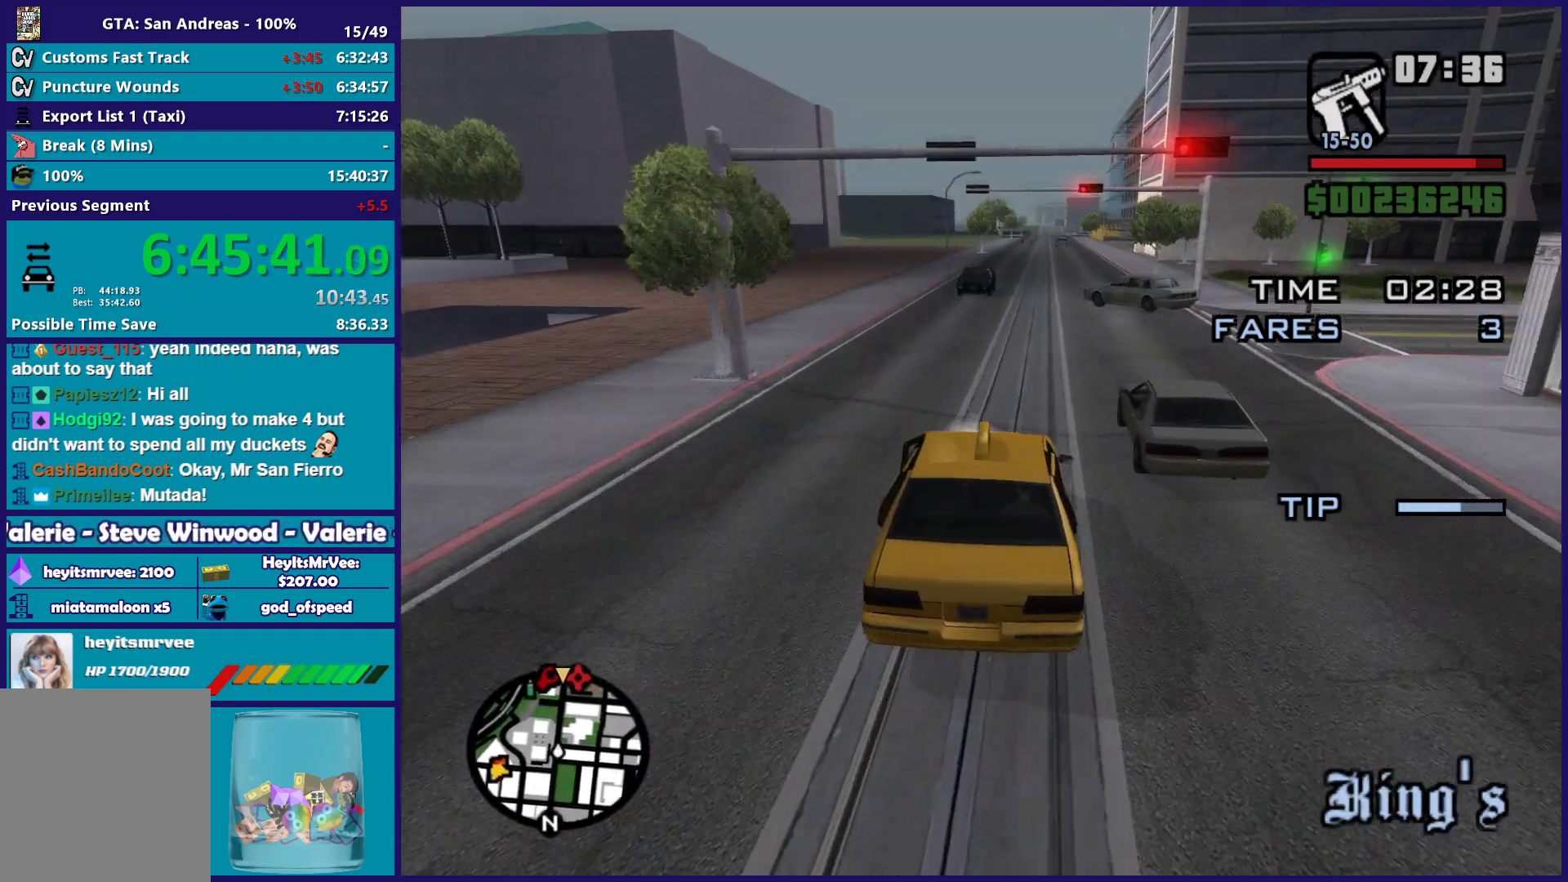
{"buttons": ["R2"], "left_stick": "left", "right_stick": "down", "button_events": []}
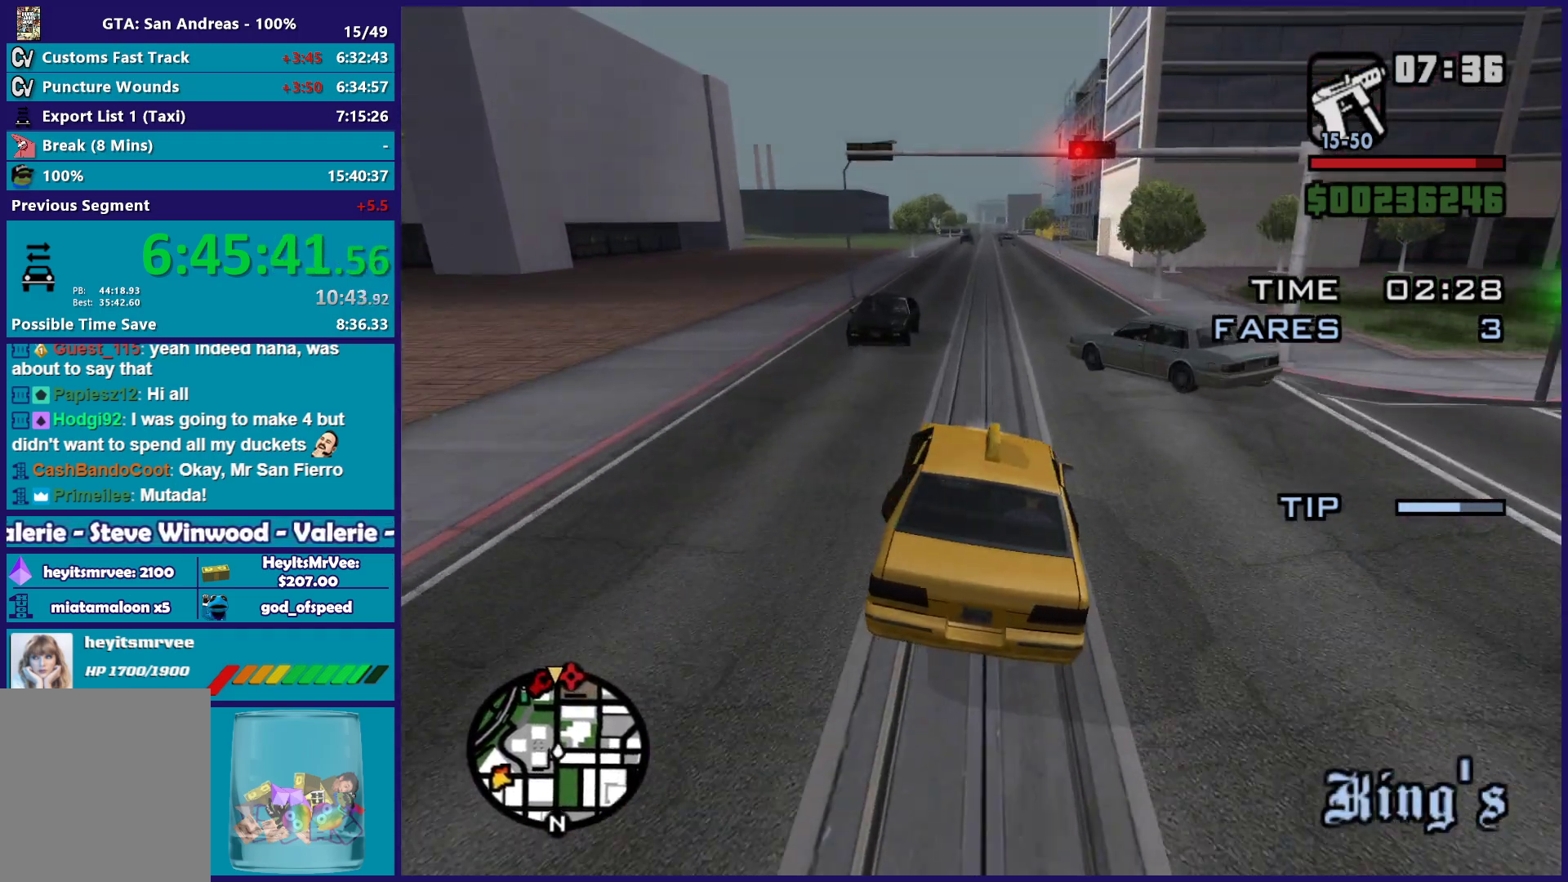
{"buttons": ["R2"], "left_stick": "down-right", "right_stick": "down", "button_events": []}
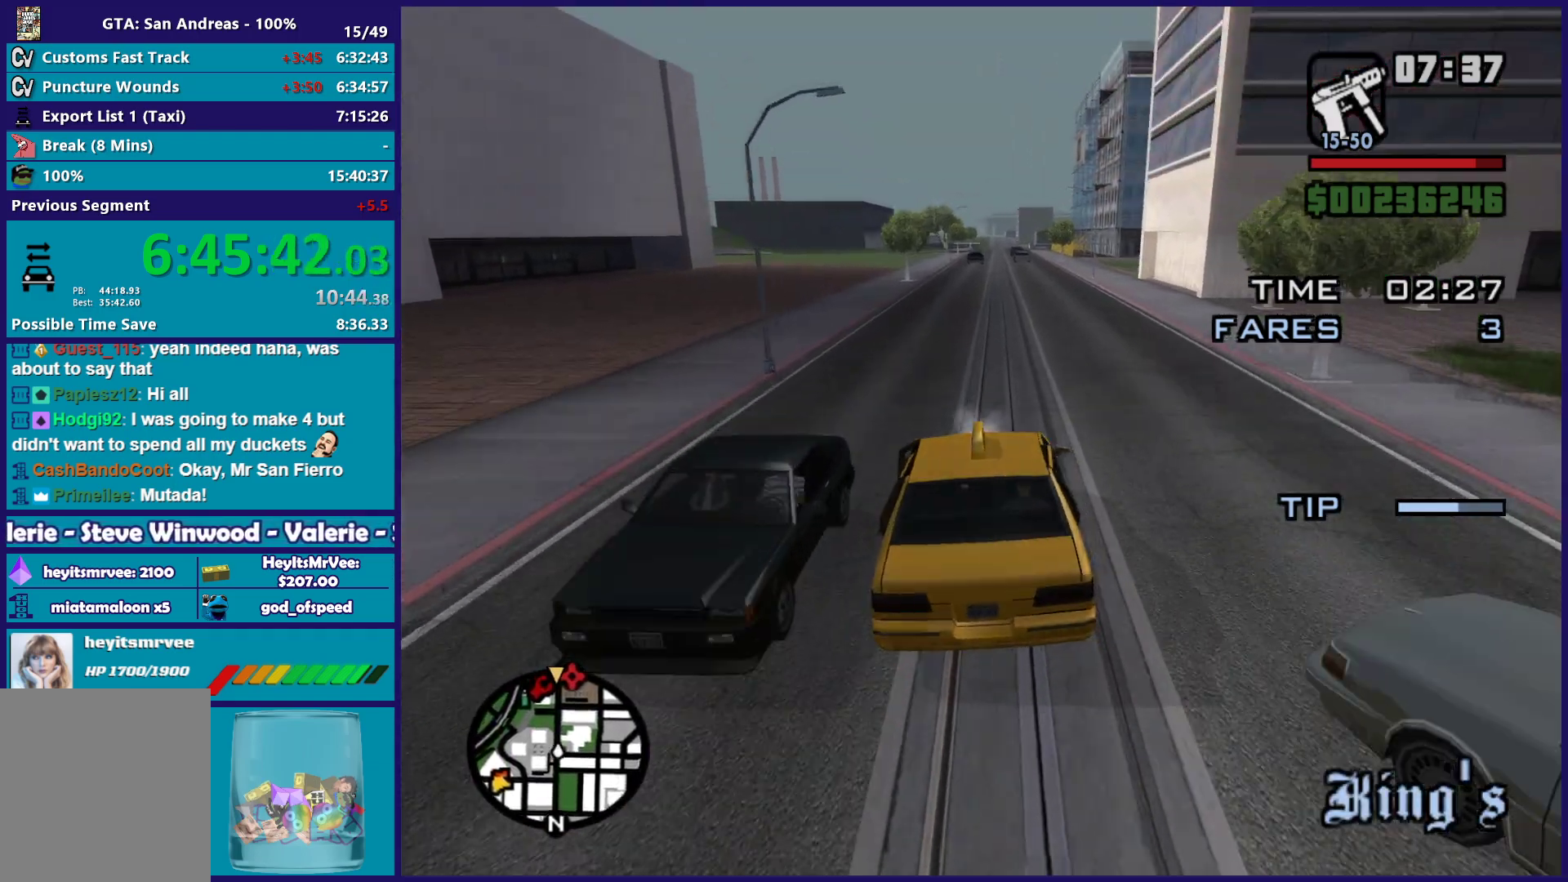
{"buttons": ["R2"], "left_stick": "center", "right_stick": "center", "button_events": []}
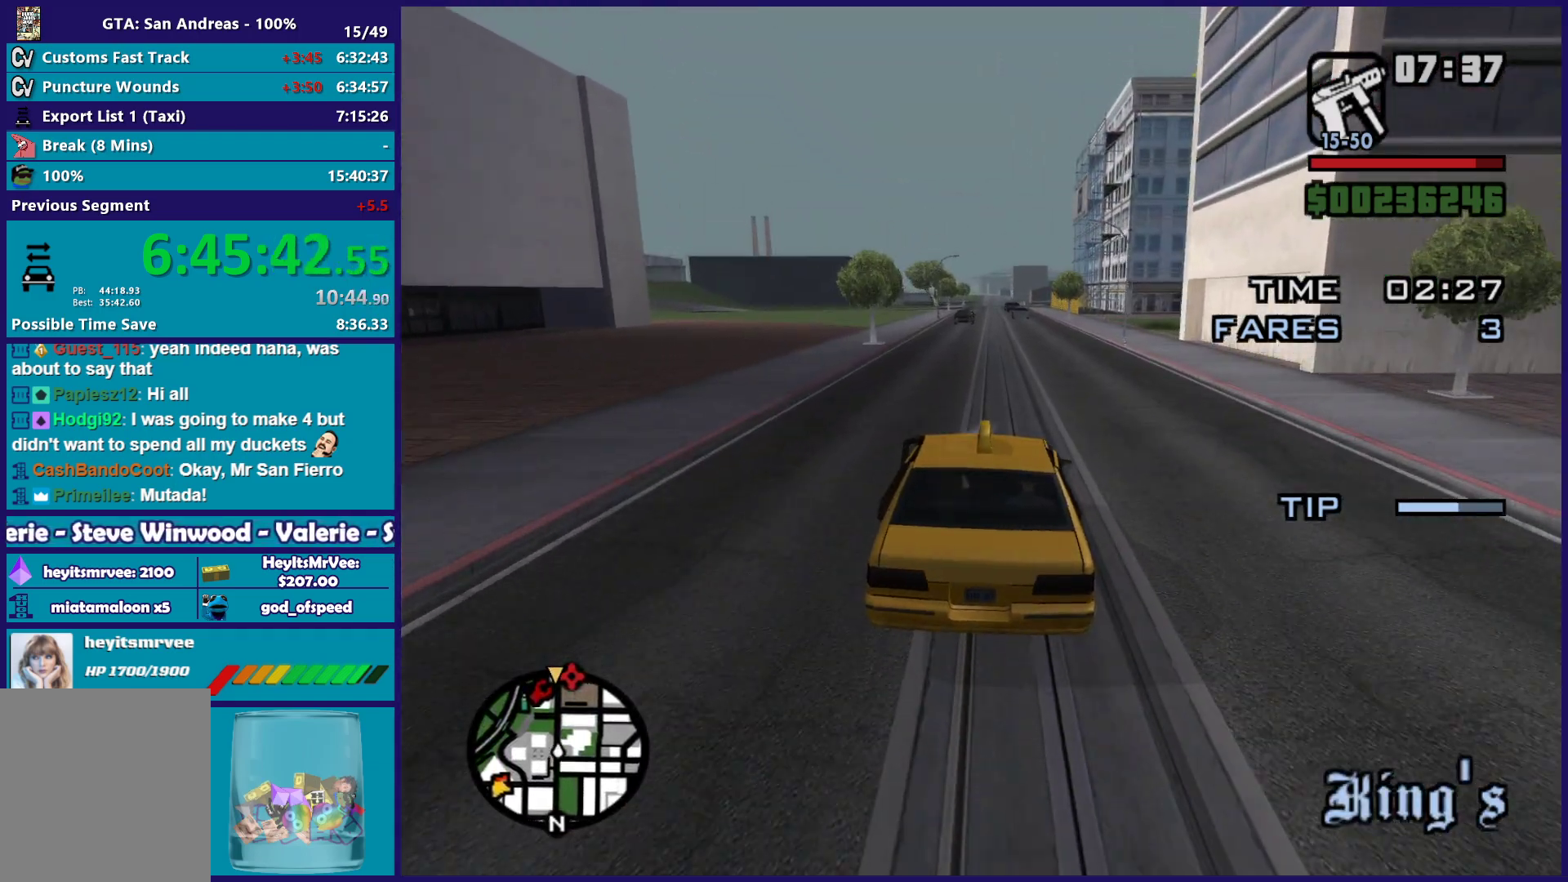
{"buttons": ["R2"], "left_stick": "center", "right_stick": "center", "button_events": []}
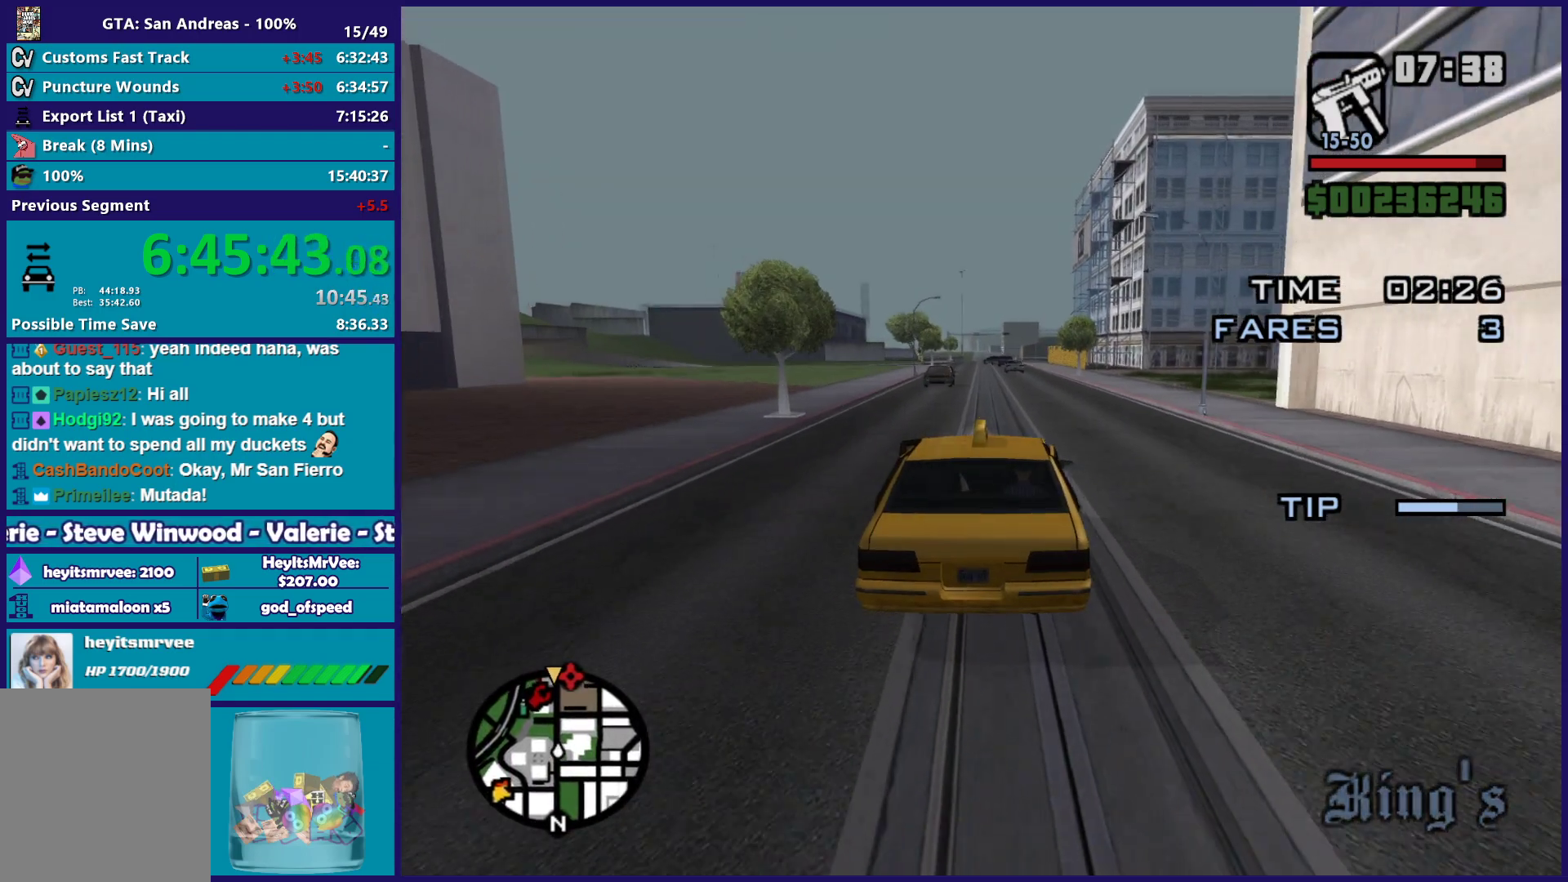
{"buttons": ["R2"], "left_stick": "center", "right_stick": "down-left", "button_events": []}
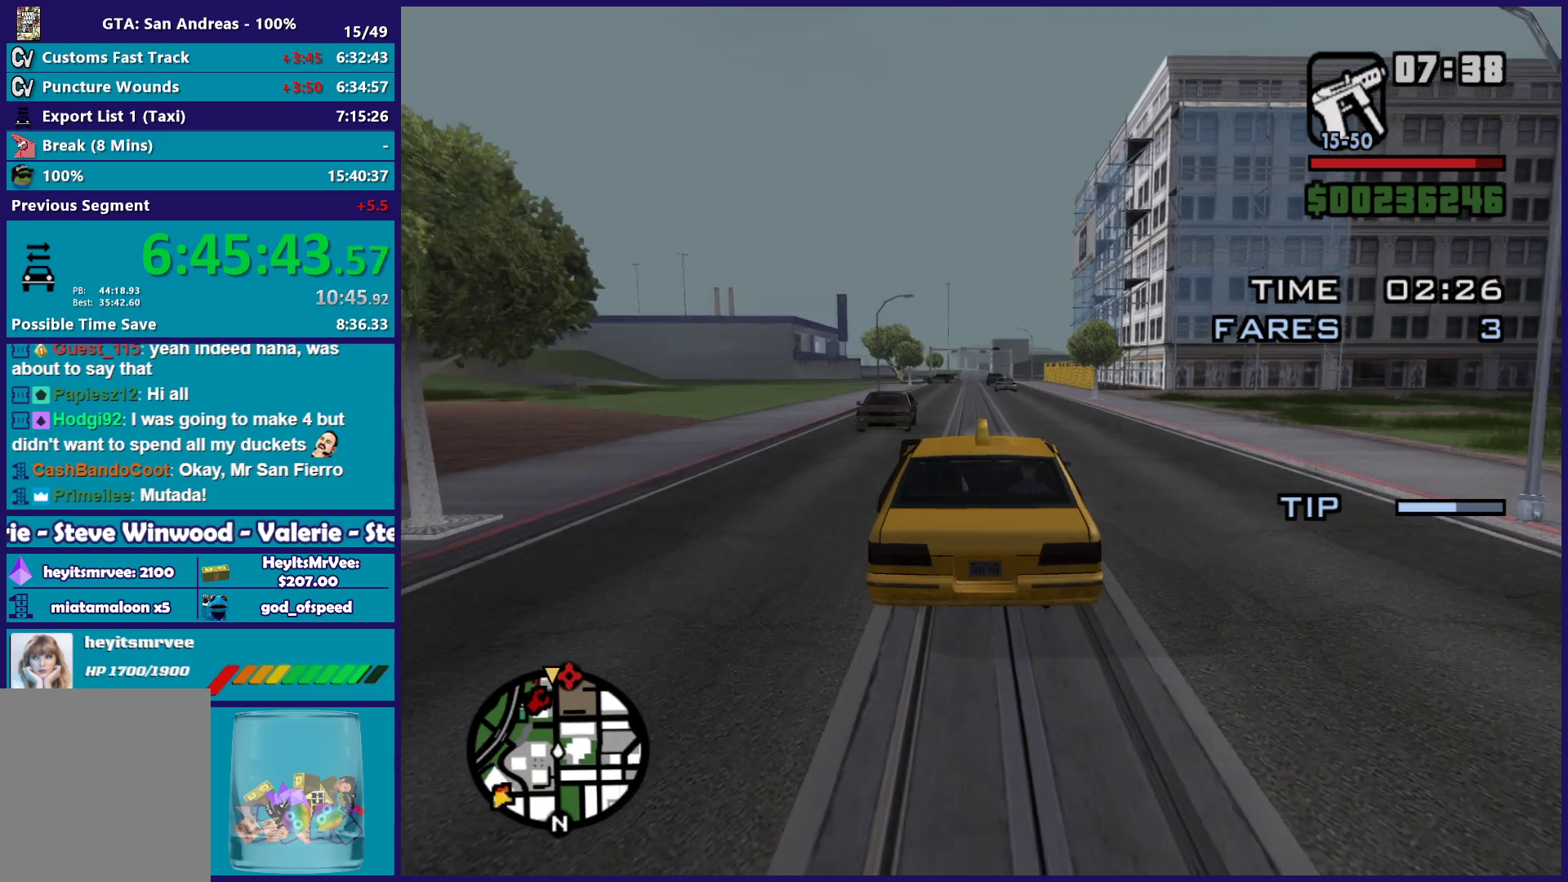
{"buttons": ["R2"], "left_stick": "center", "right_stick": "down-left", "button_events": []}
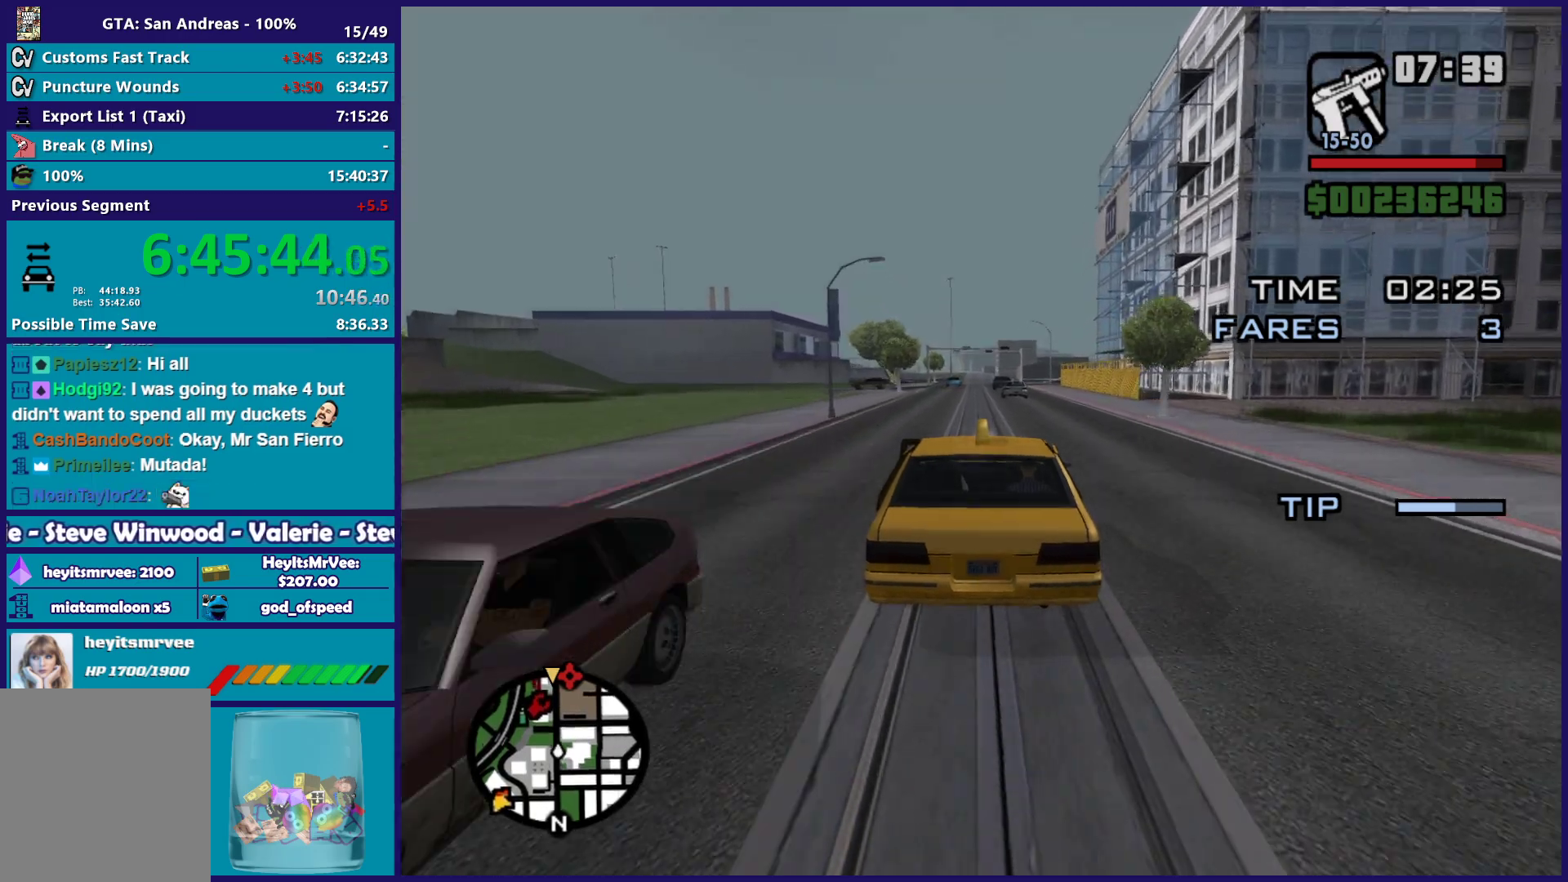
{"buttons": ["R2"], "left_stick": "center", "right_stick": "down-left", "button_events": []}
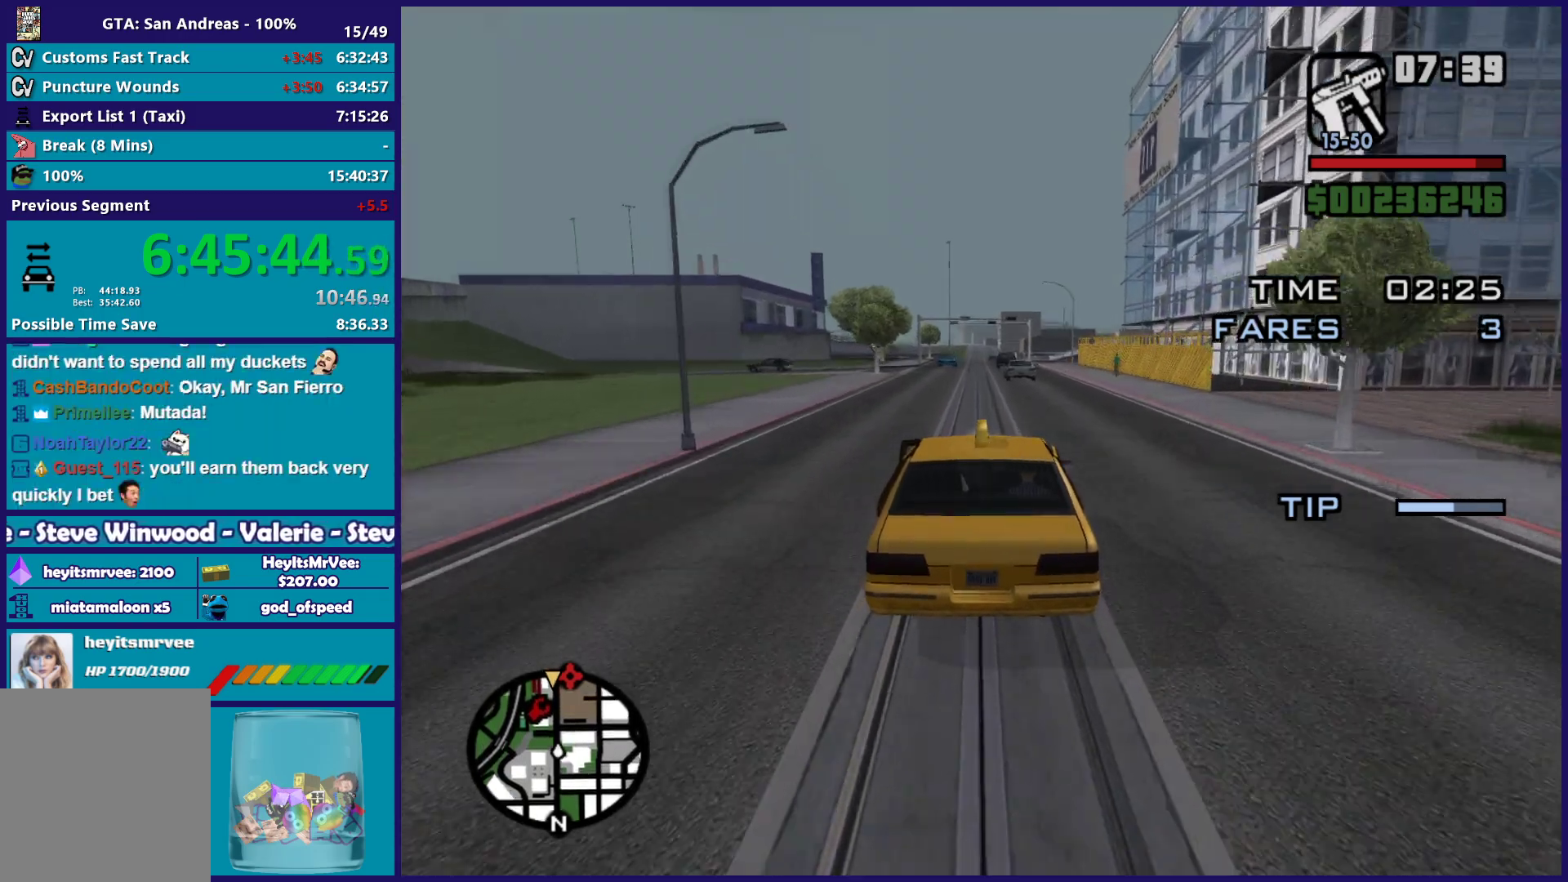
{"buttons": ["R2"], "left_stick": "center", "right_stick": "down-left", "button_events": []}
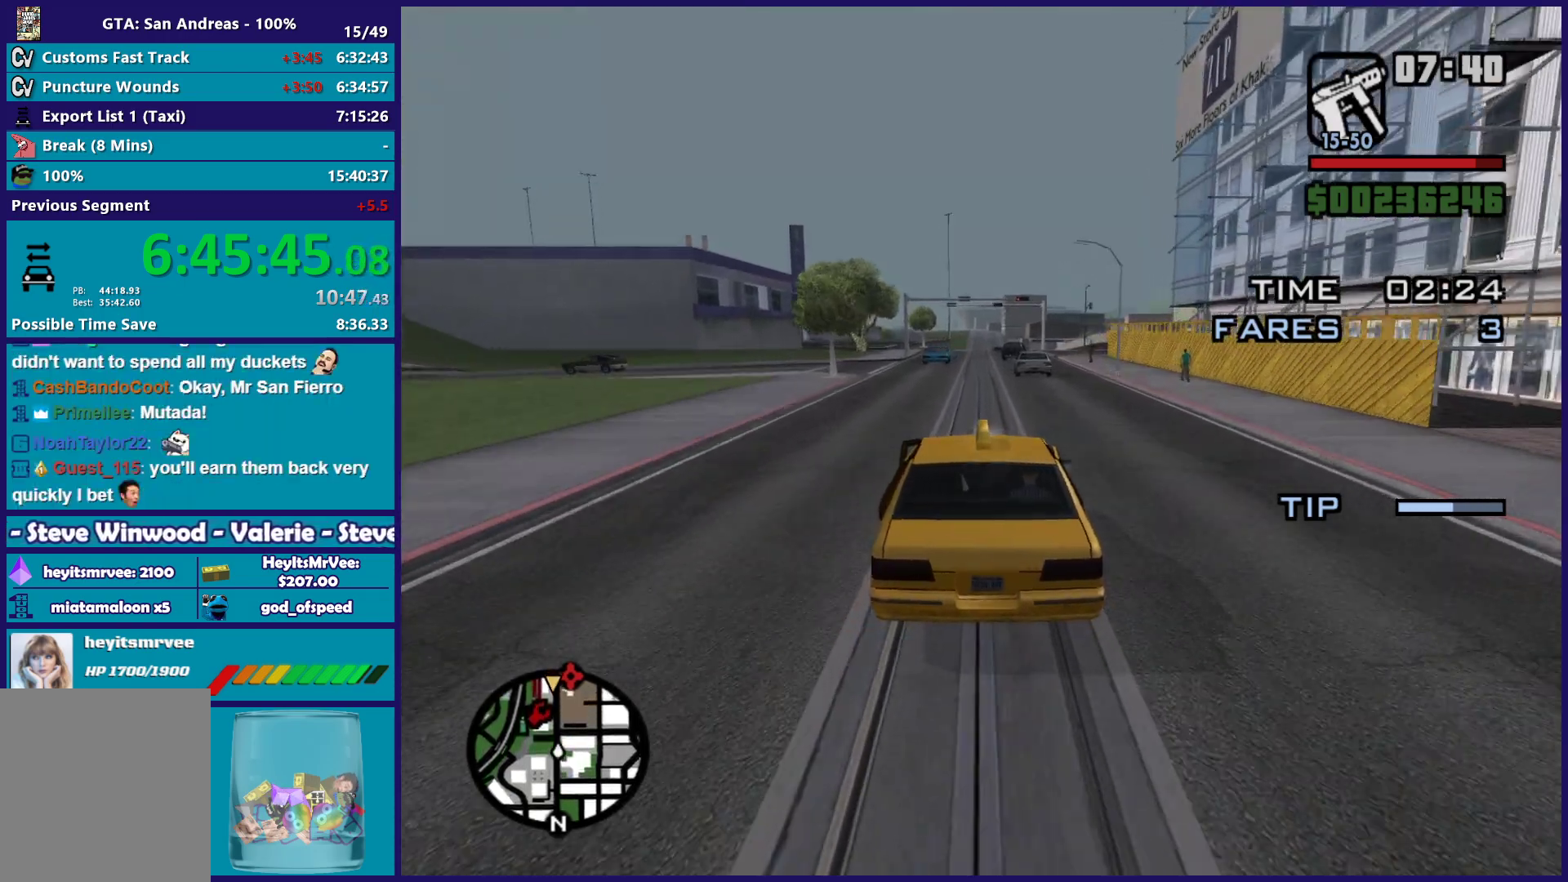
{"buttons": ["R2"], "left_stick": "center", "right_stick": "down-left", "button_events": []}
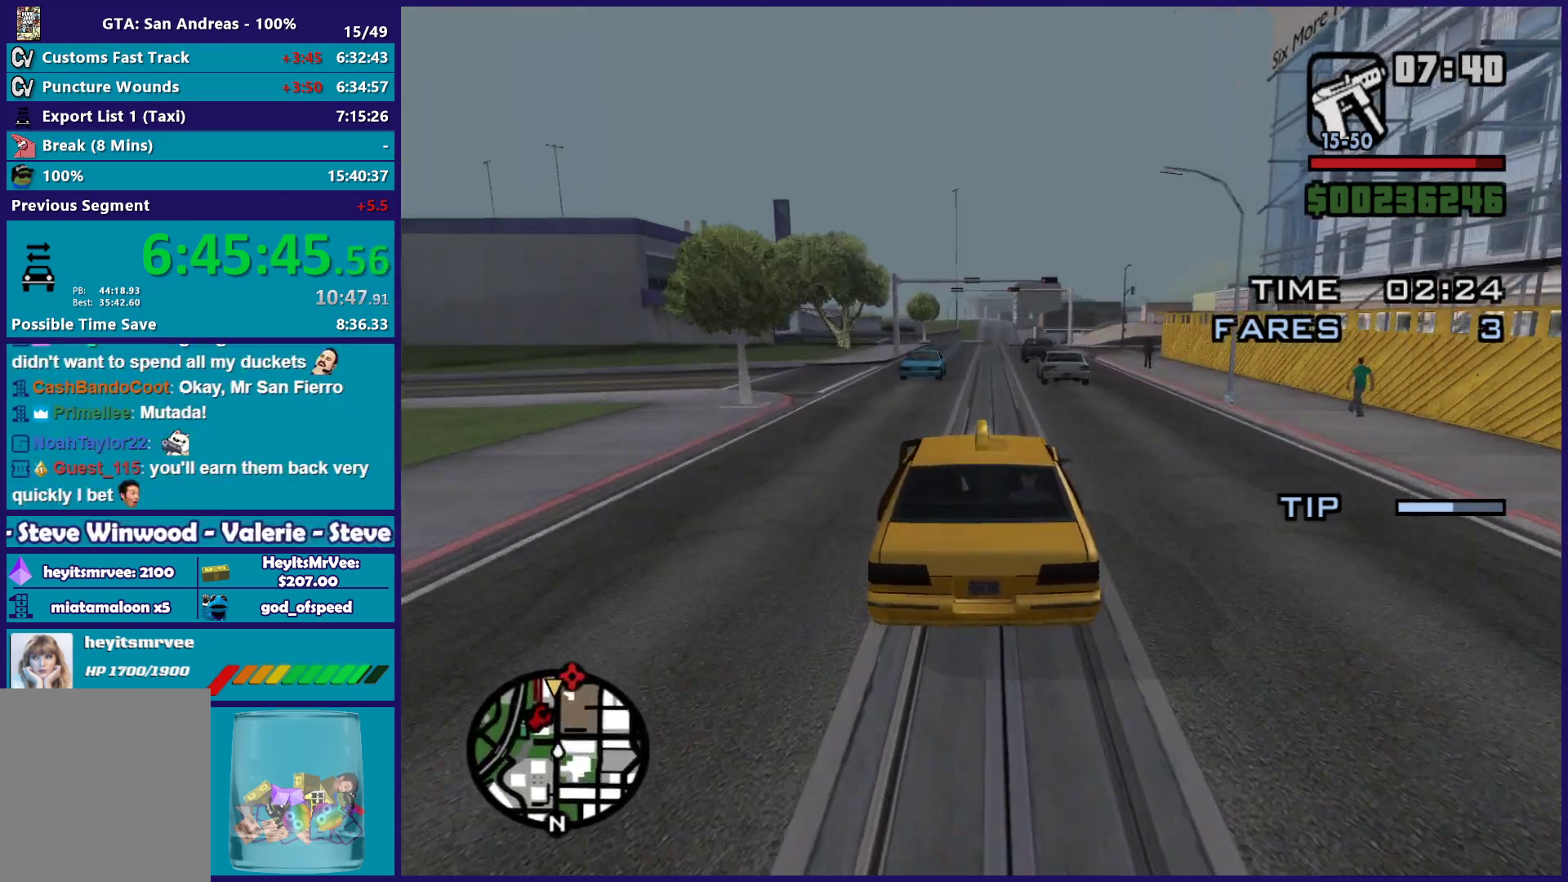
{"buttons": ["R2"], "left_stick": "center", "right_stick": "down-left", "button_events": []}
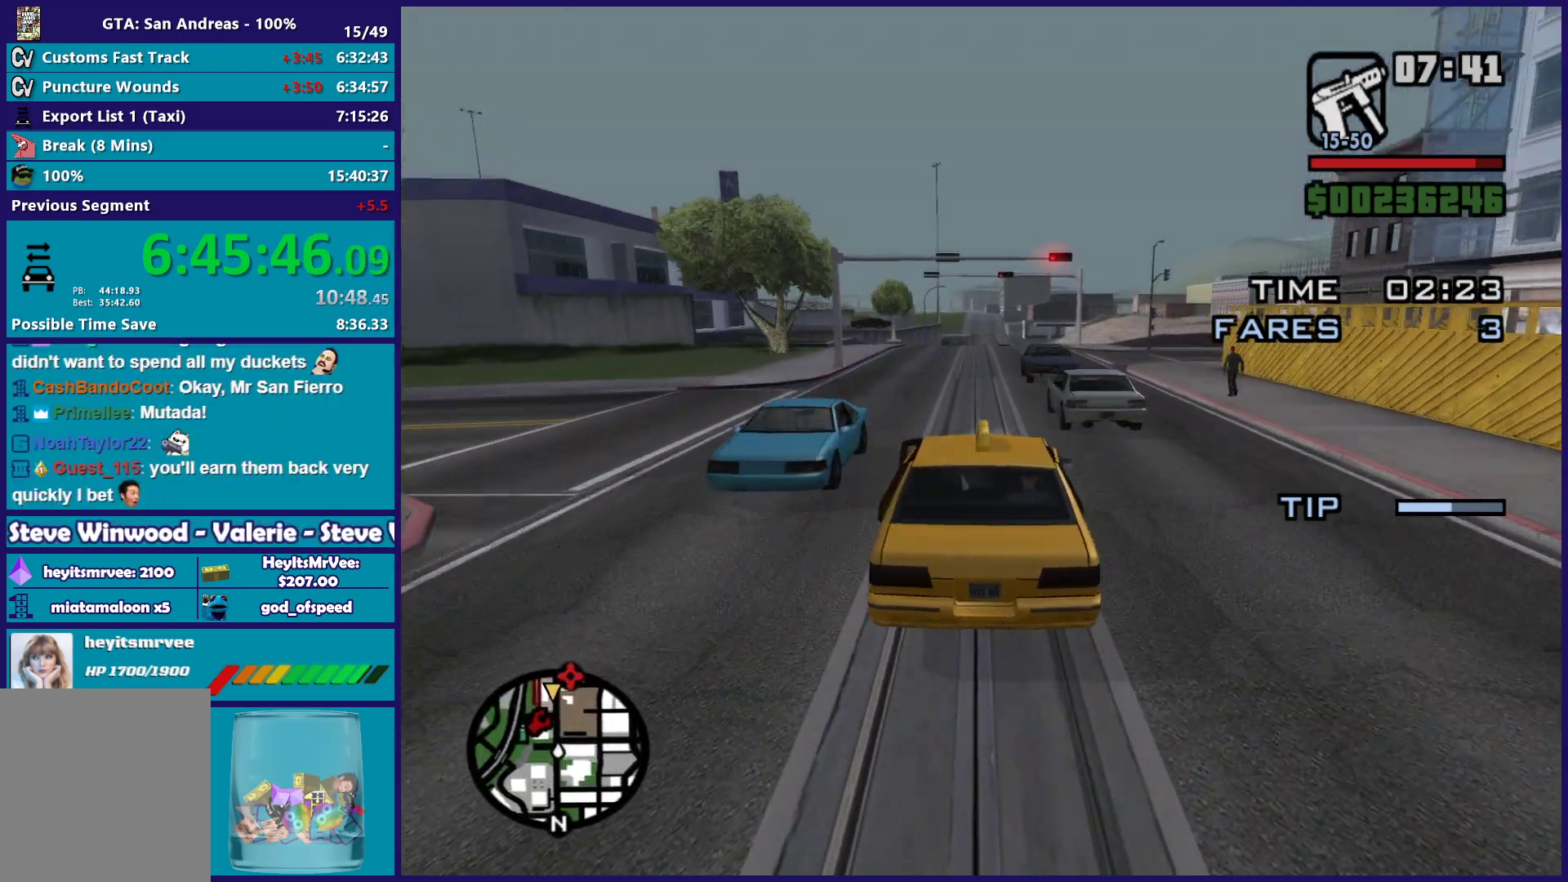
{"buttons": ["R2"], "left_stick": "left", "right_stick": "down-left", "button_events": []}
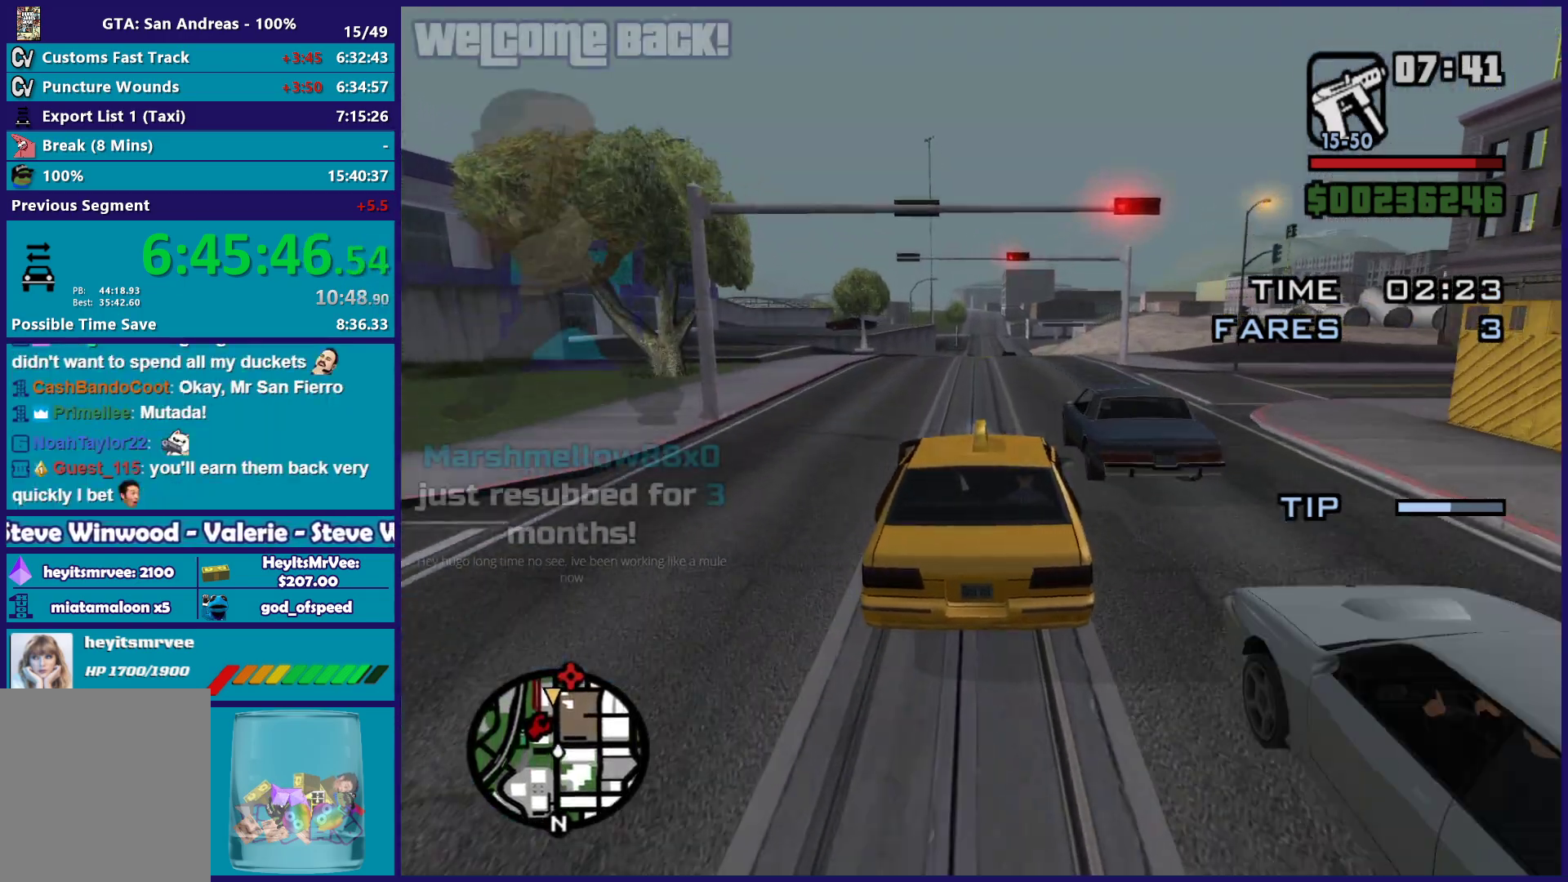
{"buttons": ["R2"], "left_stick": "center", "right_stick": "down-left", "button_events": []}
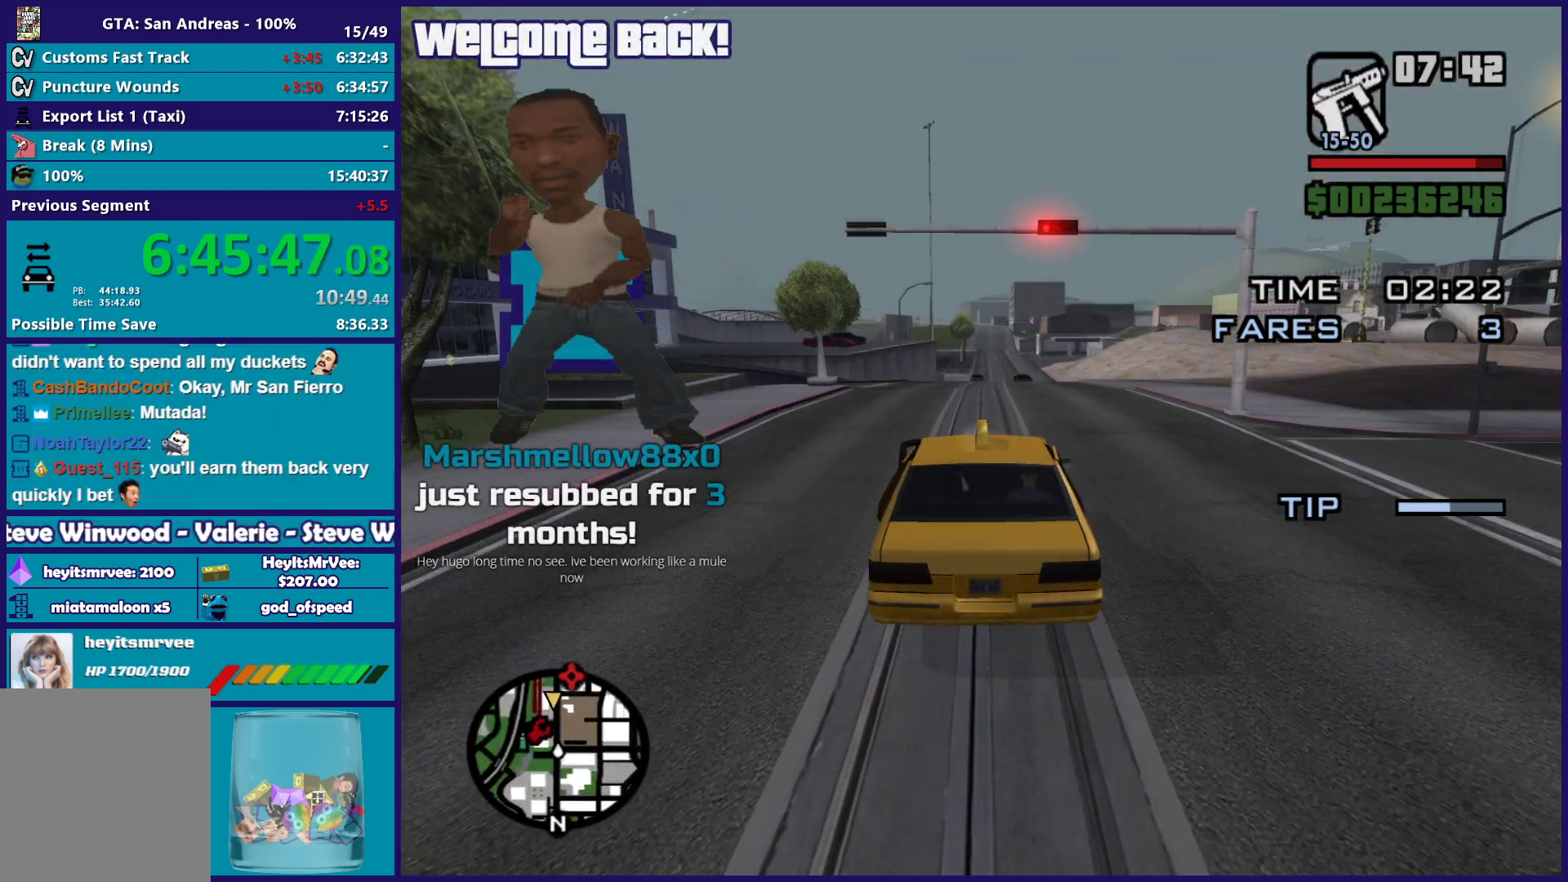
{"buttons": ["R2"], "left_stick": "center", "right_stick": "down-left", "button_events": []}
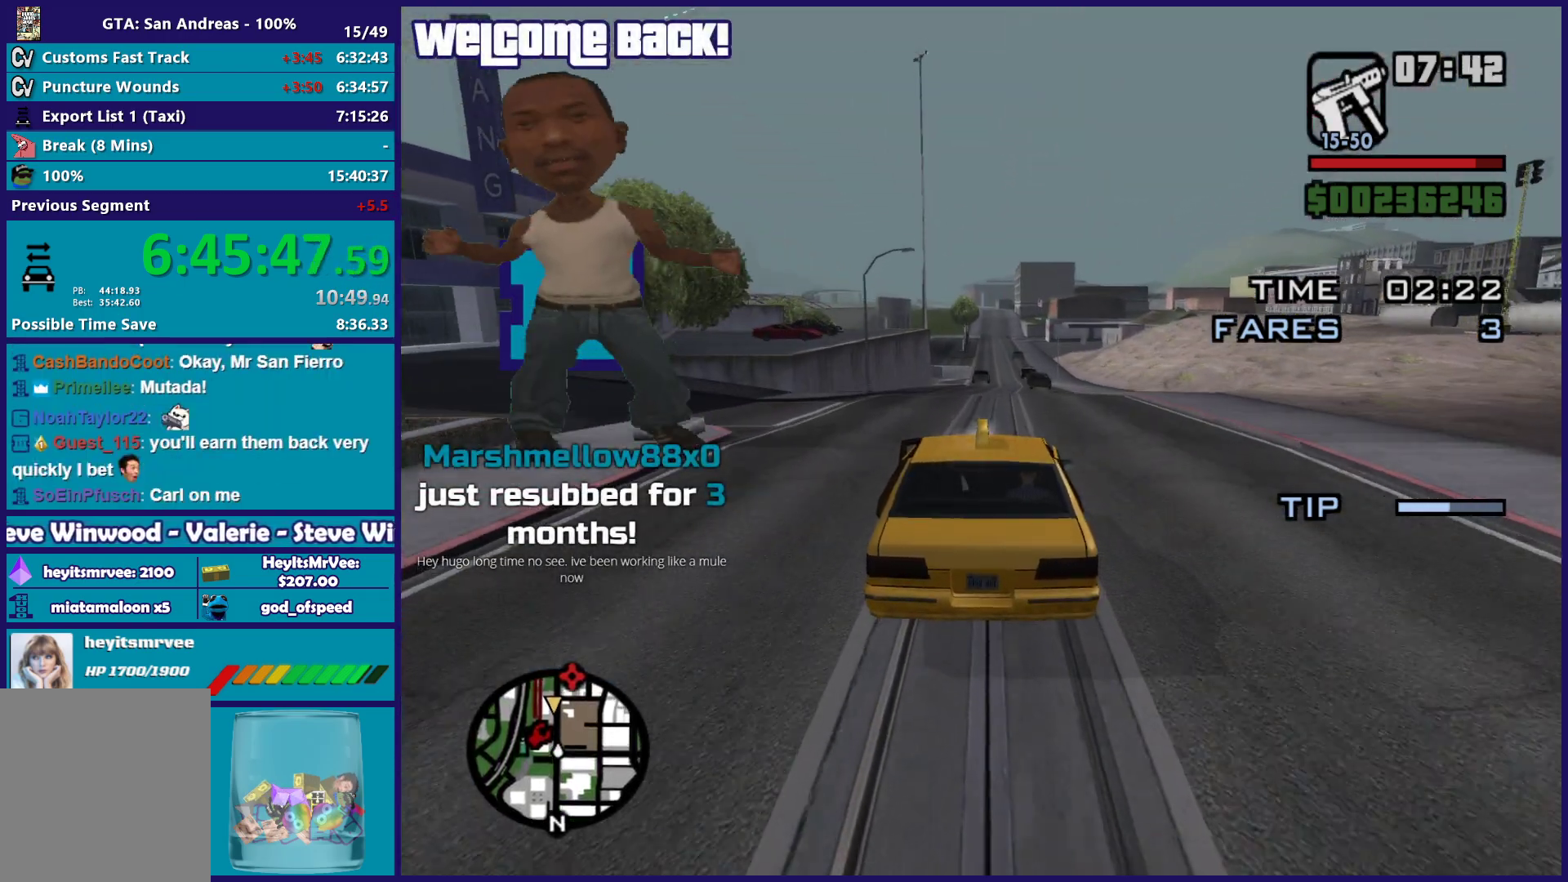
{"buttons": ["R2"], "left_stick": "center", "right_stick": "down-left", "button_events": []}
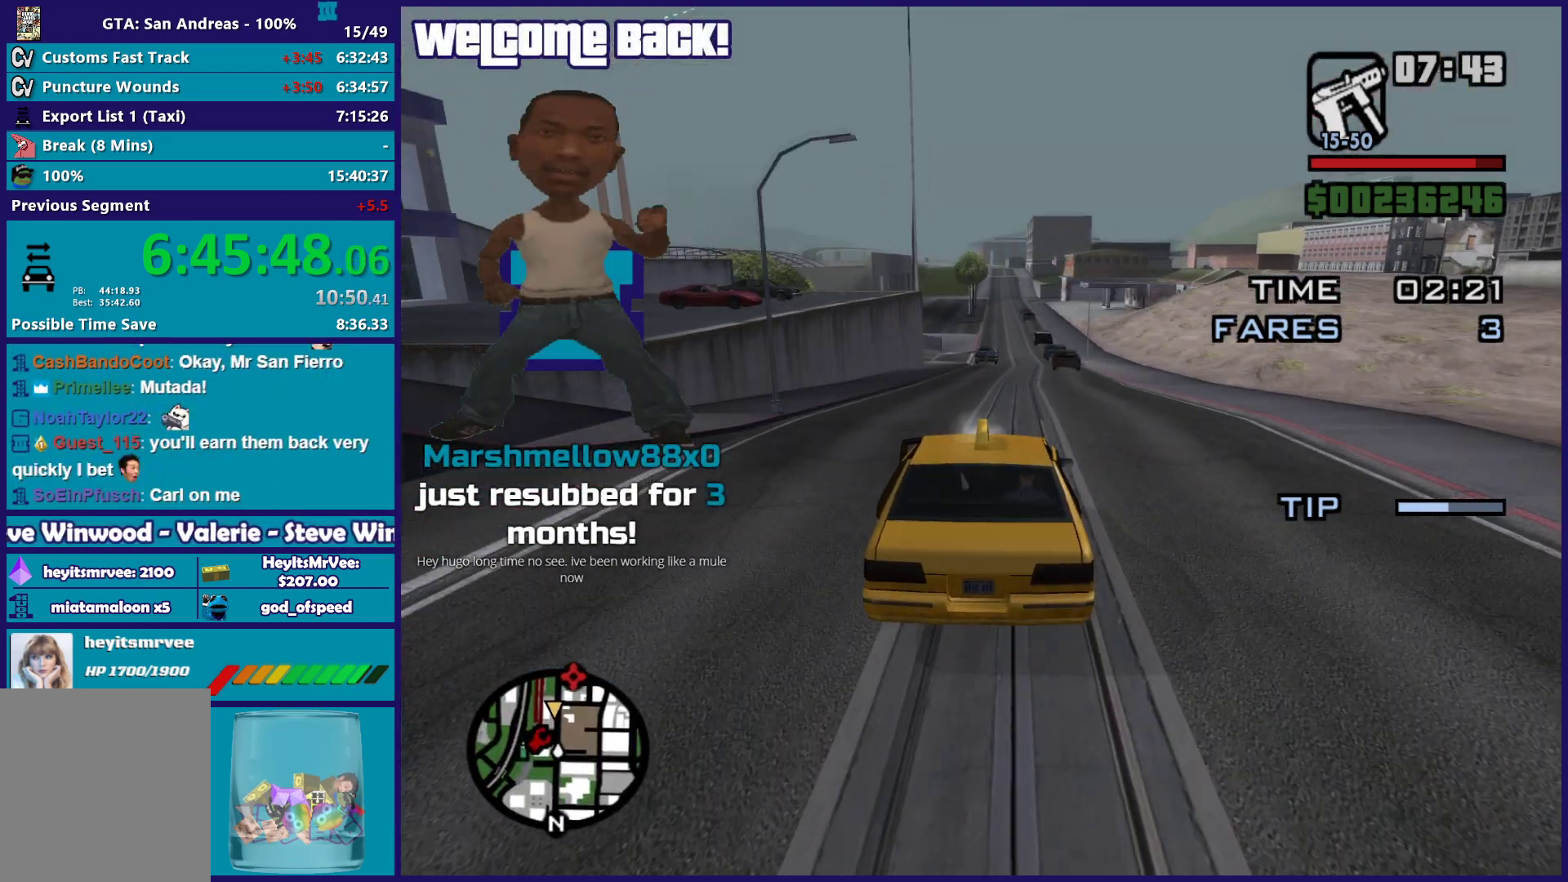
{"buttons": ["R2"], "left_stick": "center", "right_stick": "down-left", "button_events": []}
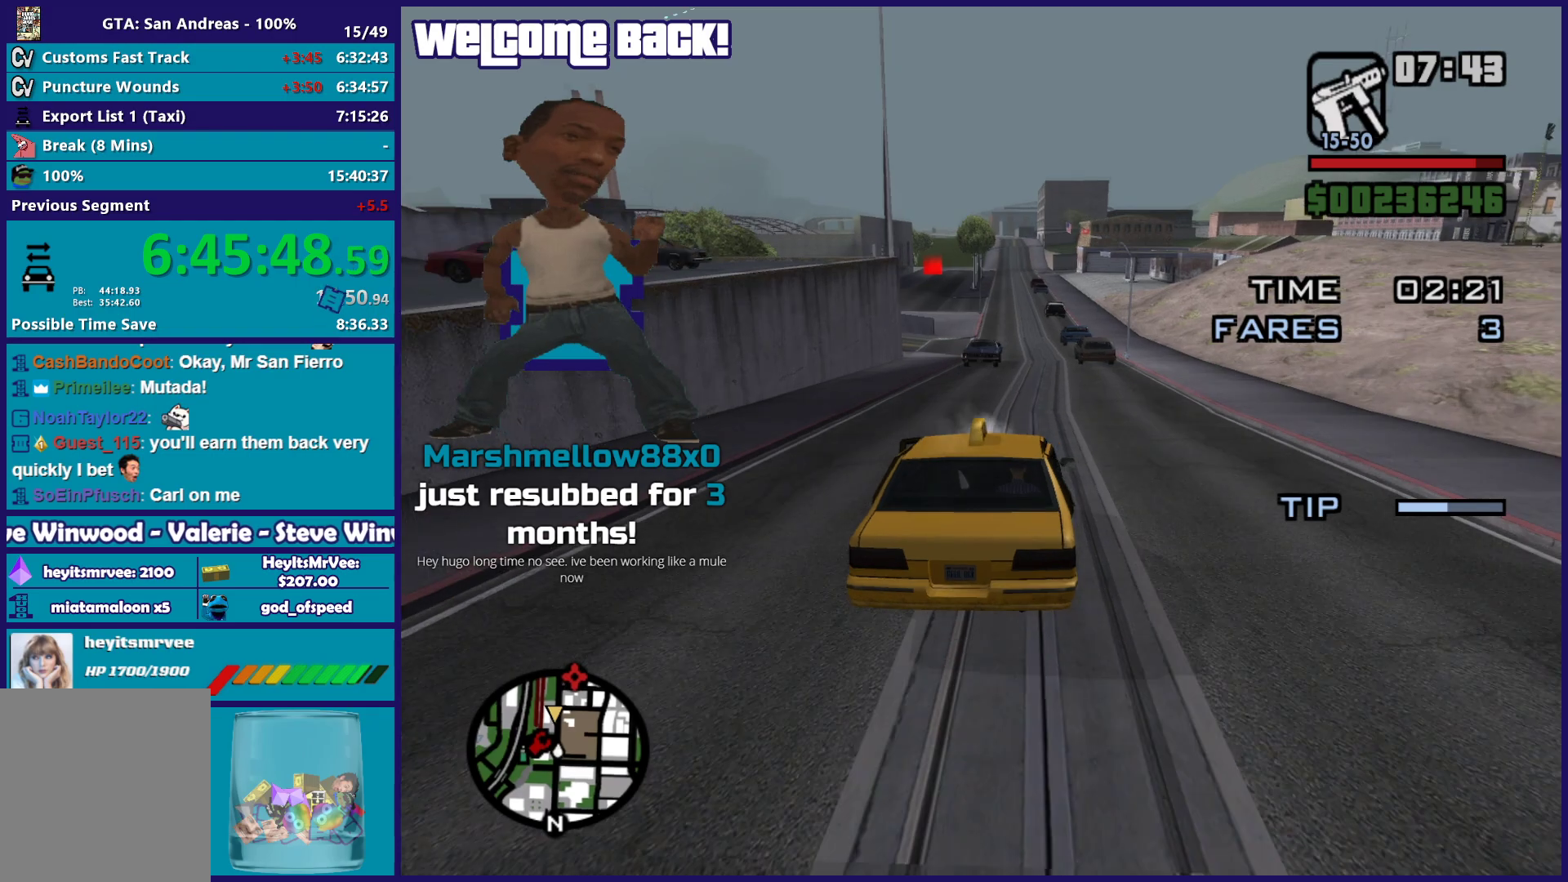
{"buttons": ["R2"], "left_stick": "center", "right_stick": "down-left", "button_events": []}
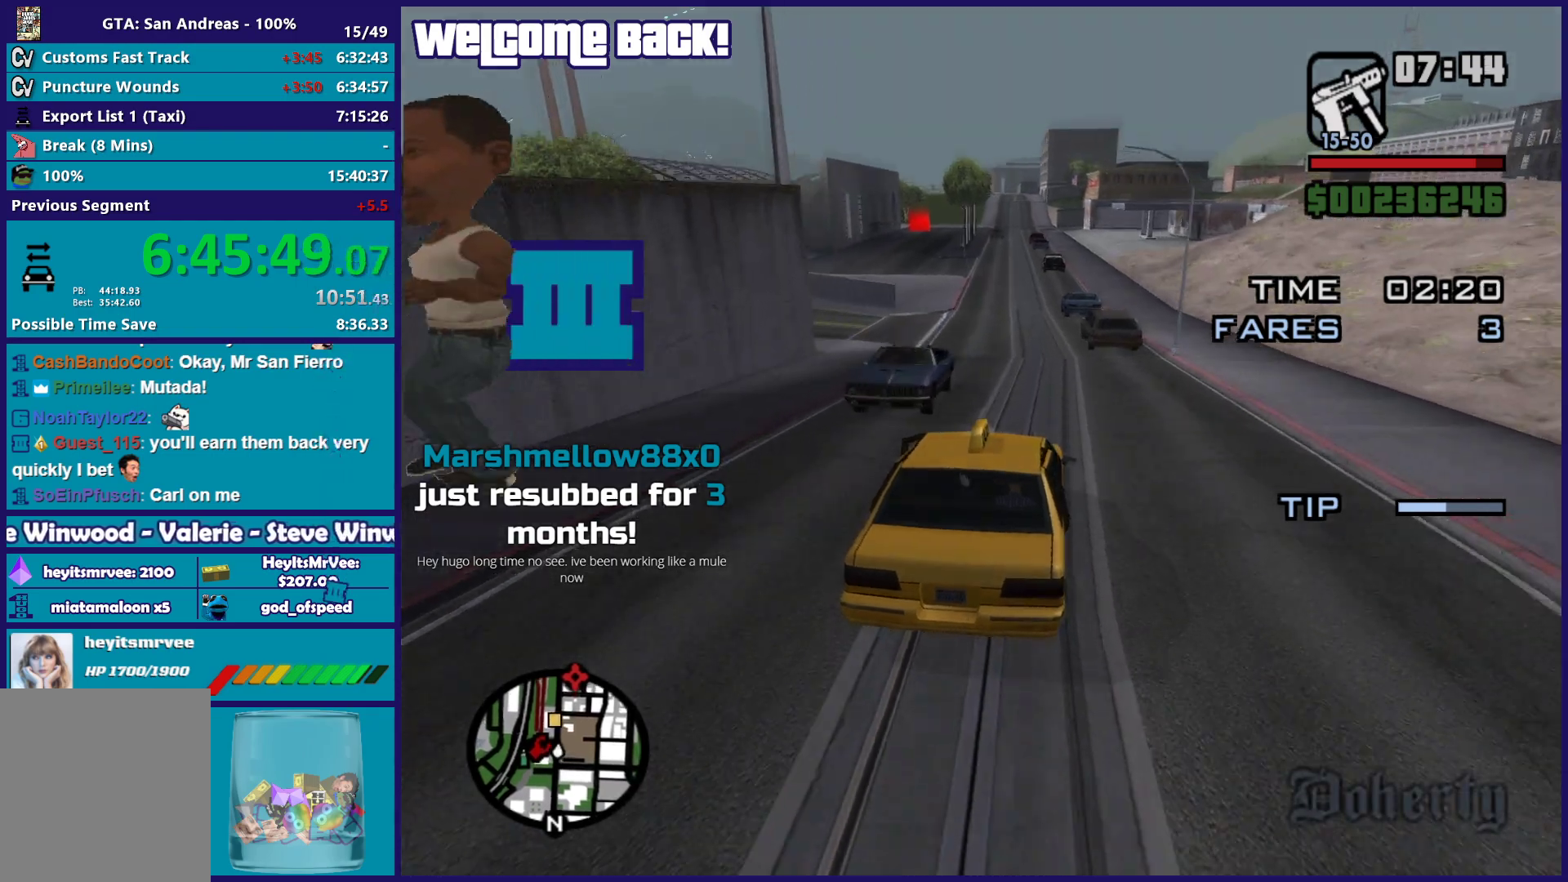
{"buttons": ["R2"], "left_stick": "center", "right_stick": "down-left", "button_events": []}